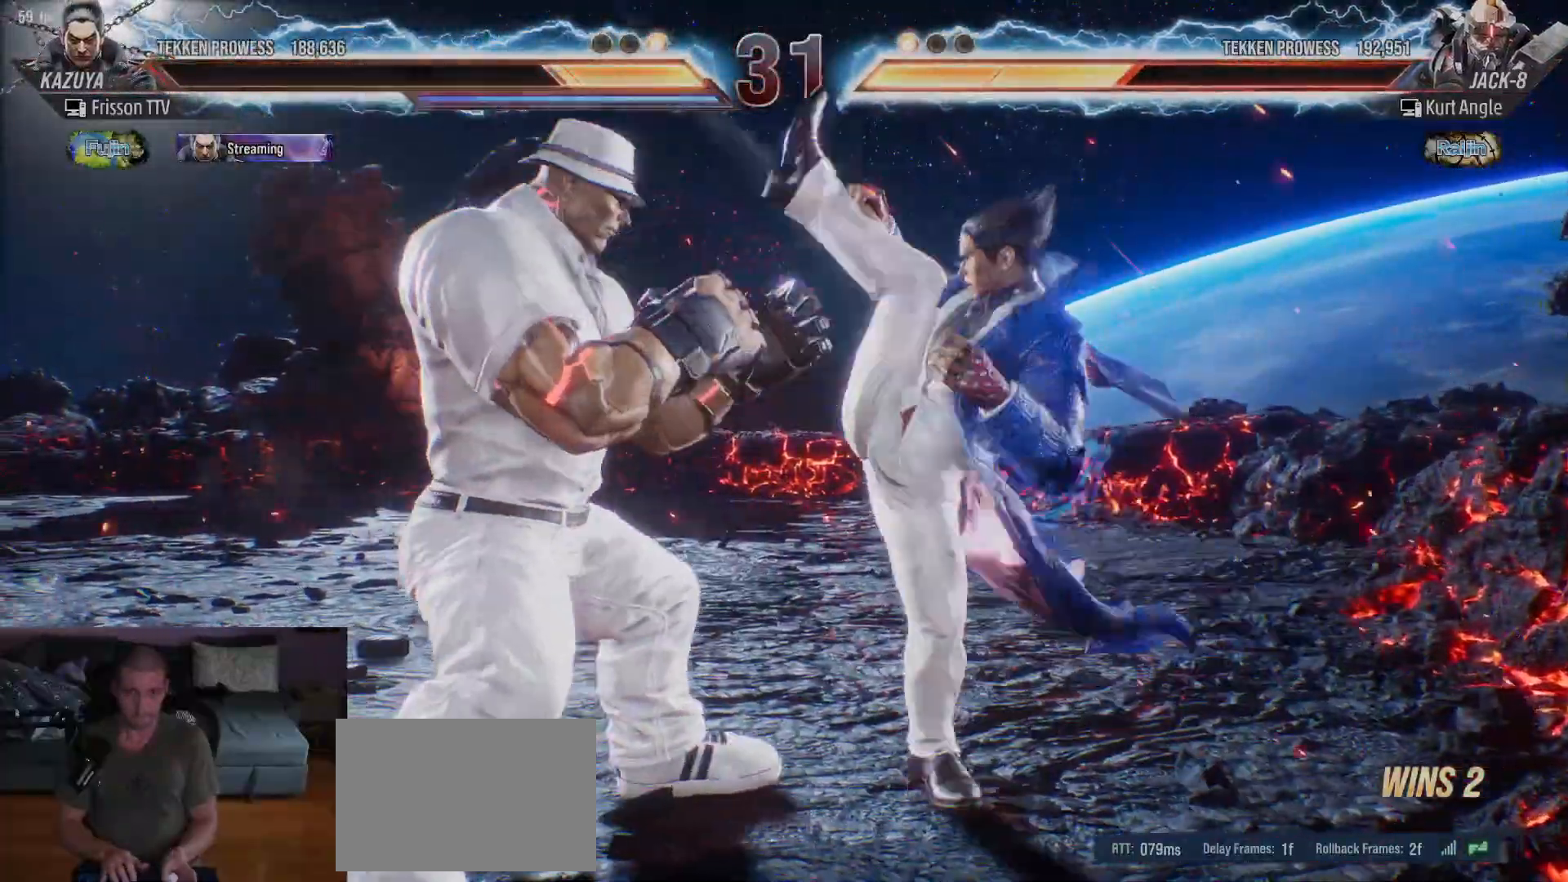
Gameplay with a controller (arcade stick); each line is a JSON object with the inputs held at the frame after it (dt_ms = milliseconds from this image to that frame). "events" lists button and stick changes between this image and that frame as [ms after this image, input, new state], when the widget could be followed in between. Not read: L3 R3.
{"dt_ms": 500, "buttons": [], "left_stick": "down-right", "events": [[400, "left_stick", "down-right"], [417, "CIRCLE", "down"], [483, "CIRCLE", "up"]]}
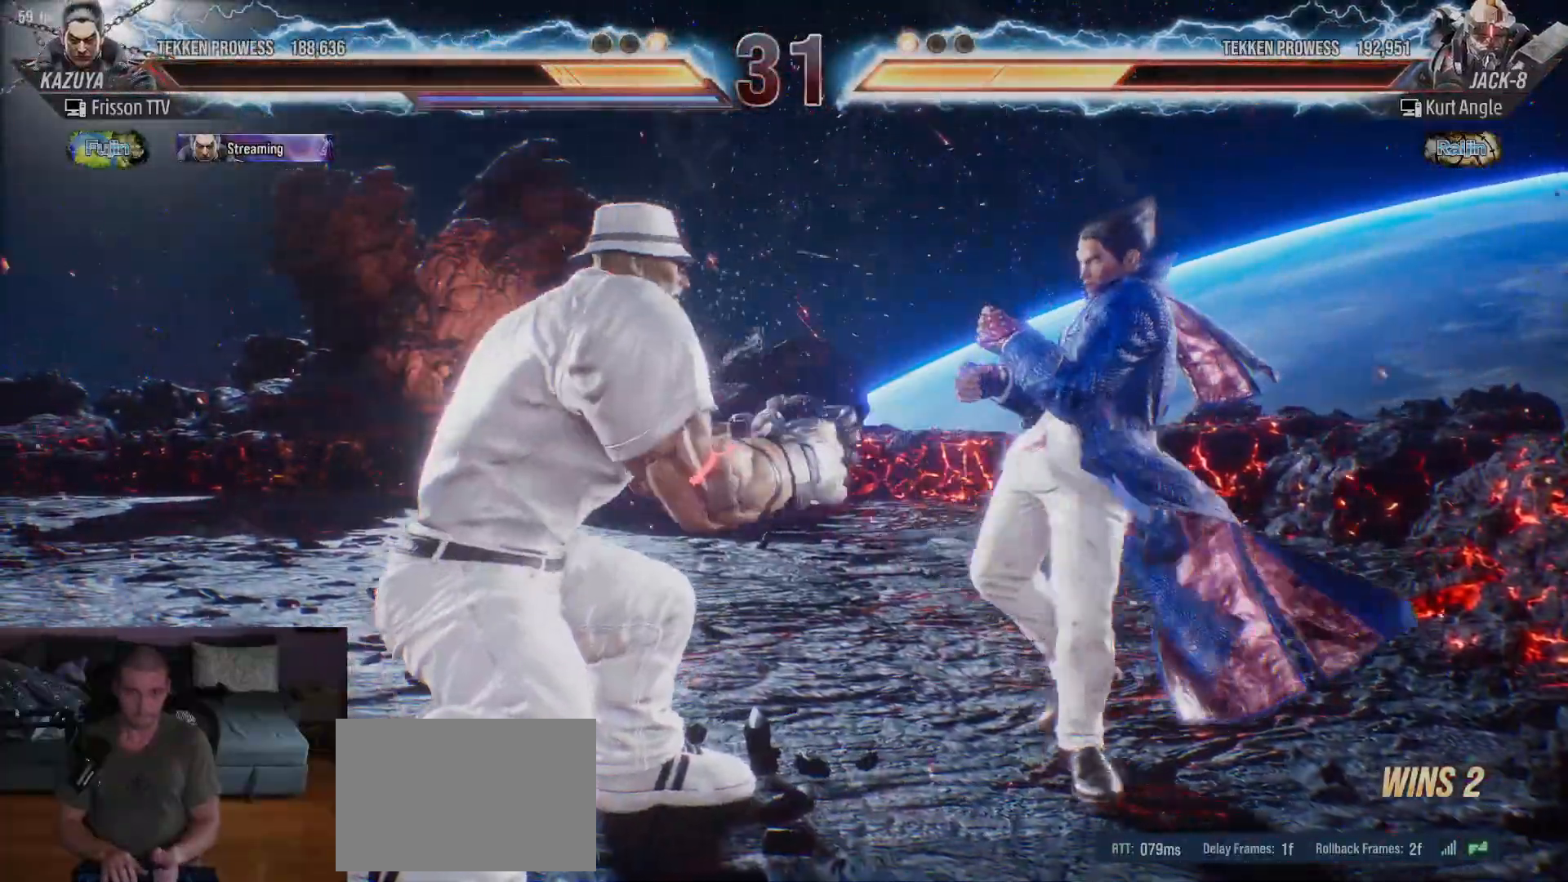
{"dt_ms": 500, "buttons": [], "left_stick": "center", "events": [[83, "left_stick", "center"]]}
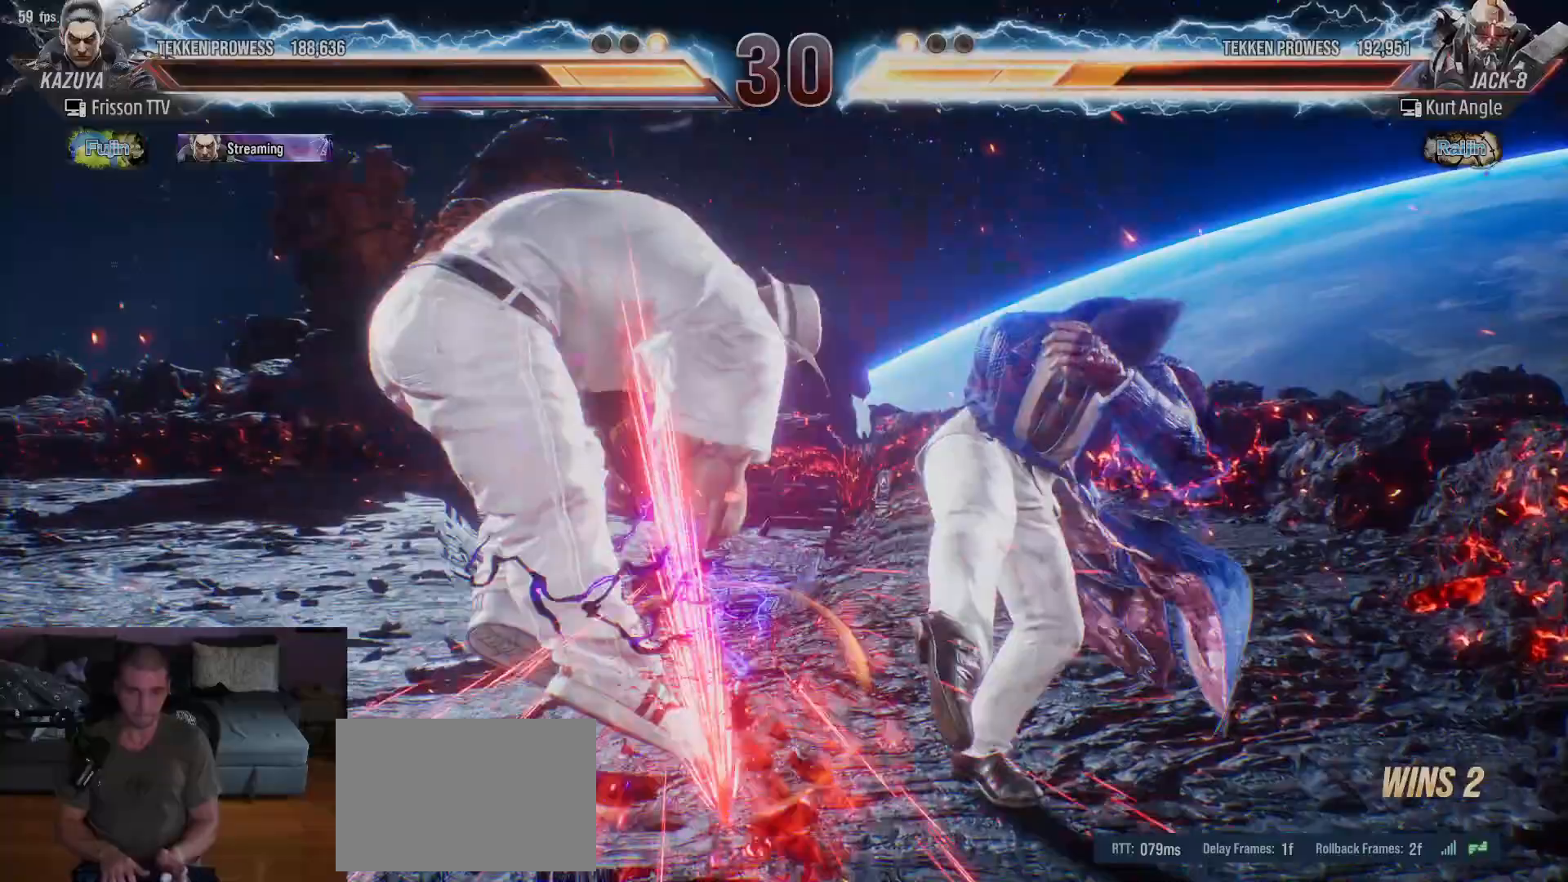
{"dt_ms": 500, "buttons": [], "left_stick": "down-right"}
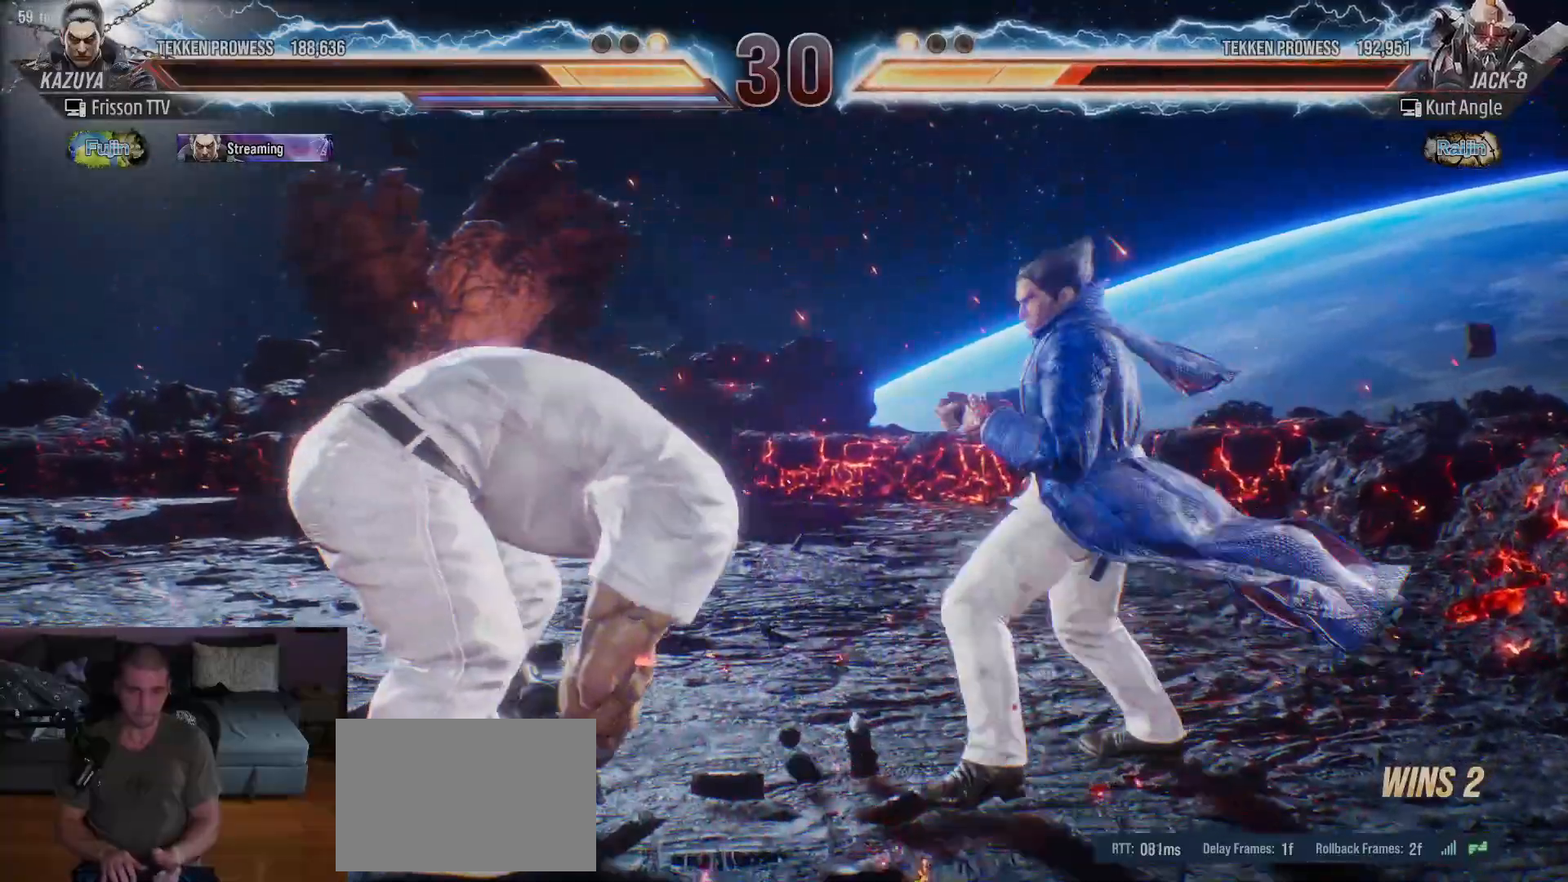
{"dt_ms": 500, "buttons": [], "left_stick": "center", "events": [[117, "left_stick", "center"]]}
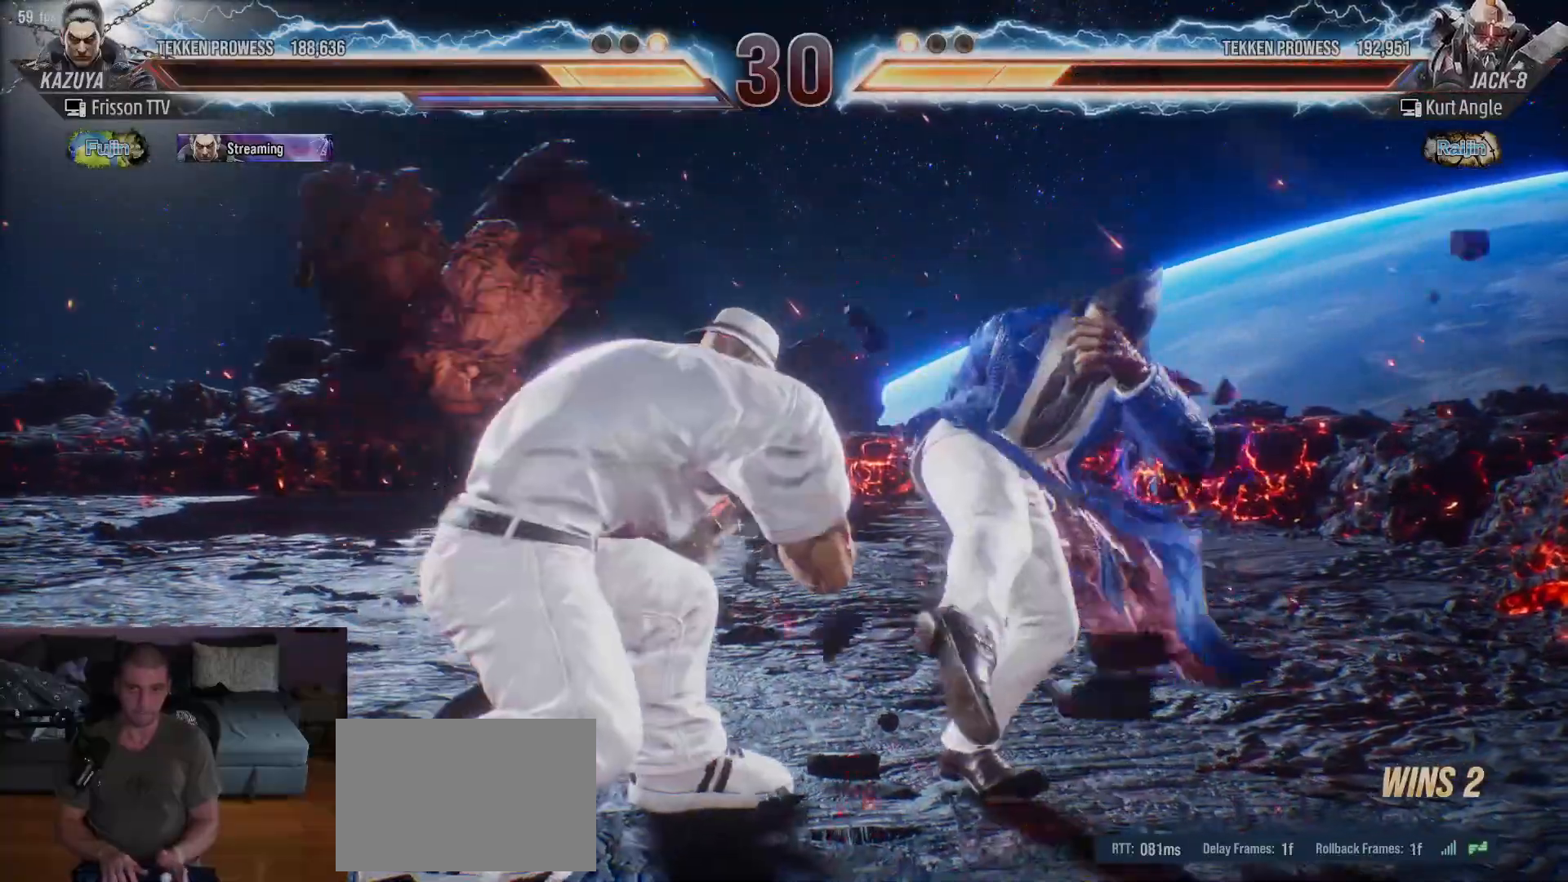
{"dt_ms": 1000, "buttons": ["SQUARE"], "left_stick": "center"}
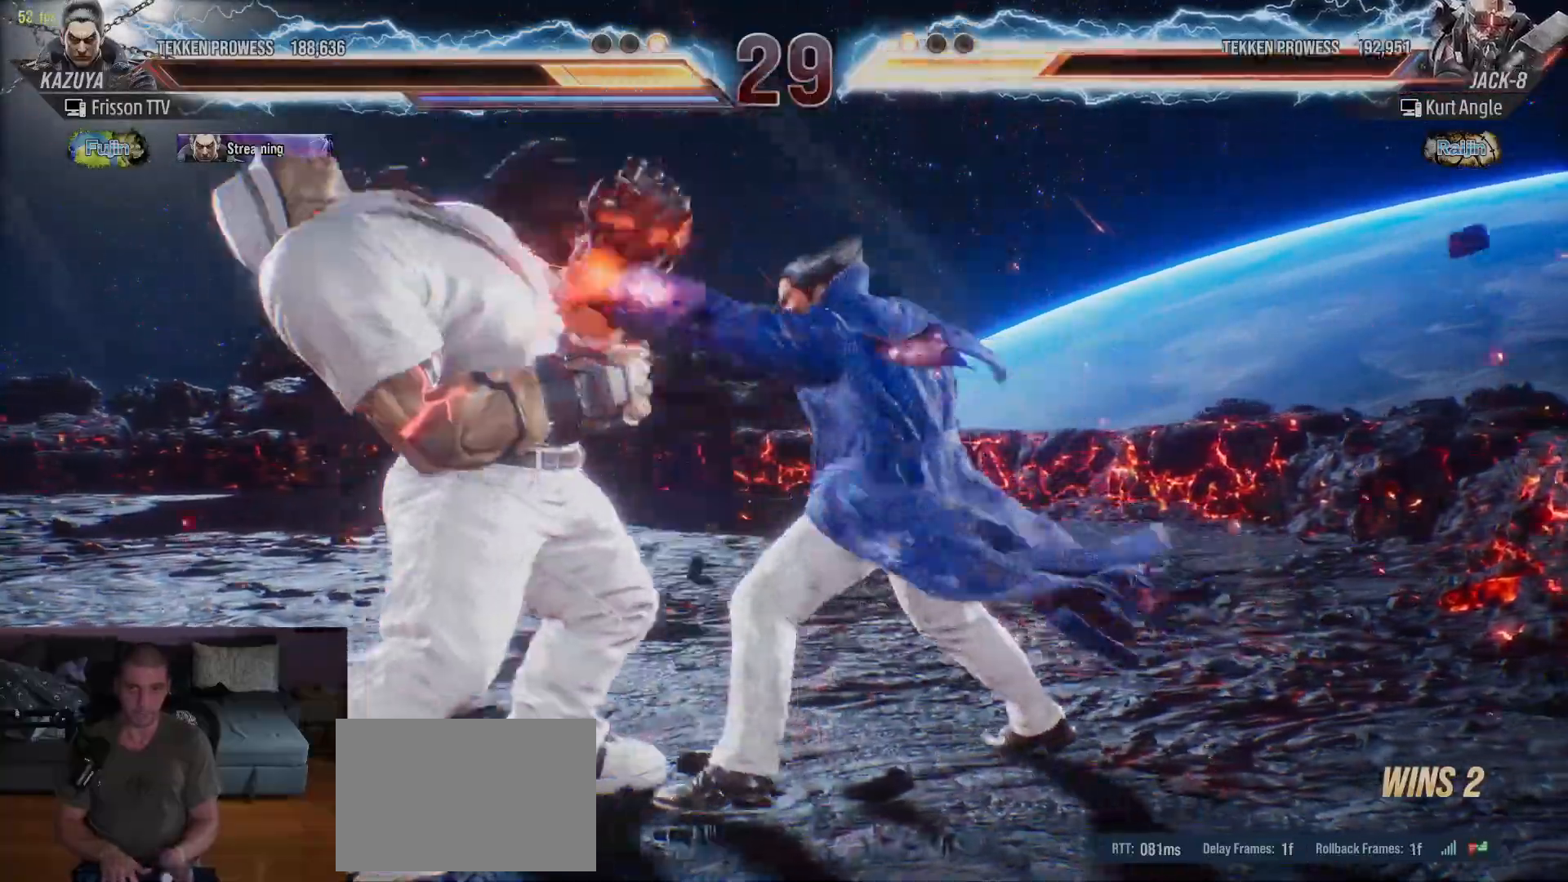
{"dt_ms": 500, "buttons": [], "left_stick": "center", "events": [[67, "SQUARE", "up"], [150, "TRIANGLE", "down"], [233, "TRIANGLE", "up"]]}
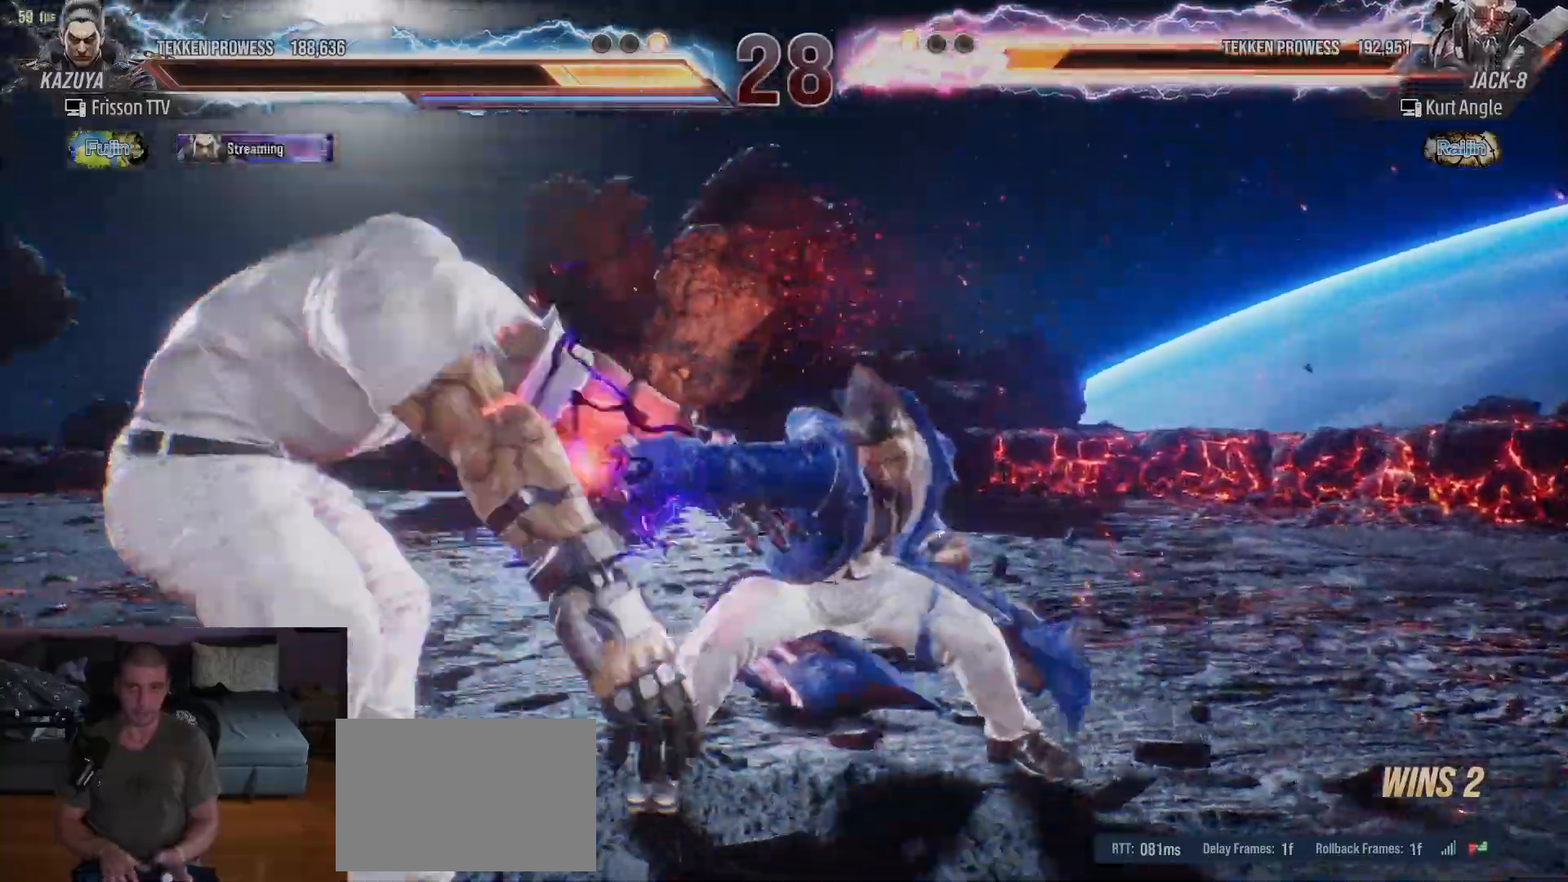
{"dt_ms": 500, "buttons": [], "left_stick": "center", "events": [[350, "left_stick", "left"], [417, "left_stick", "center"]]}
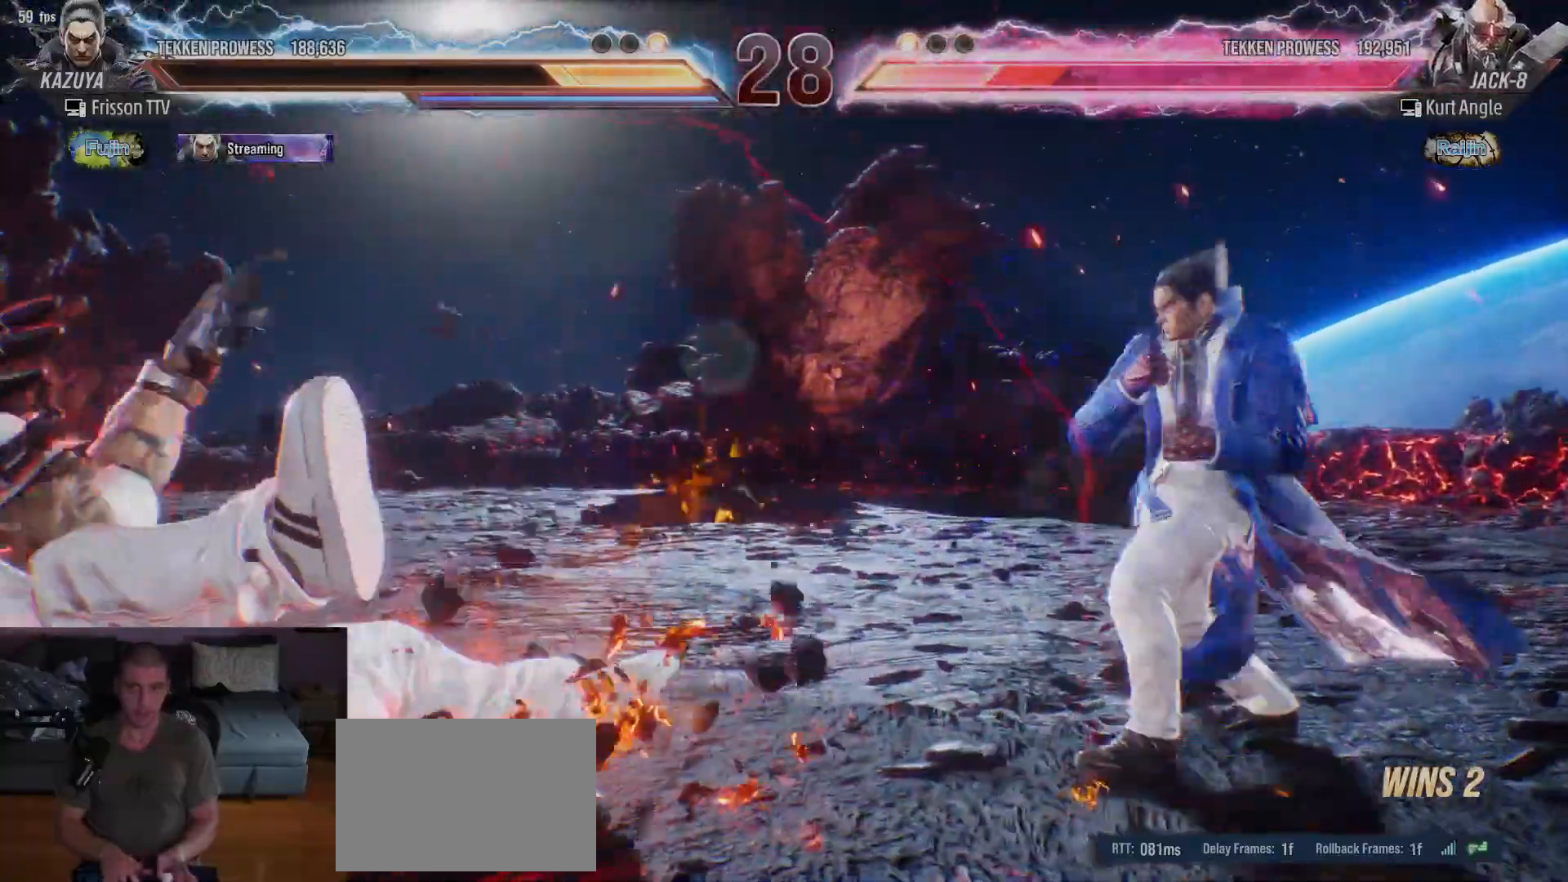
{"dt_ms": 500, "buttons": [], "left_stick": "down", "events": [[17, "left_stick", "left"], [150, "left_stick", "down"], [200, "left_stick", "left"], [250, "left_stick", "center"], [300, "left_stick", "left"], [483, "left_stick", "down"]]}
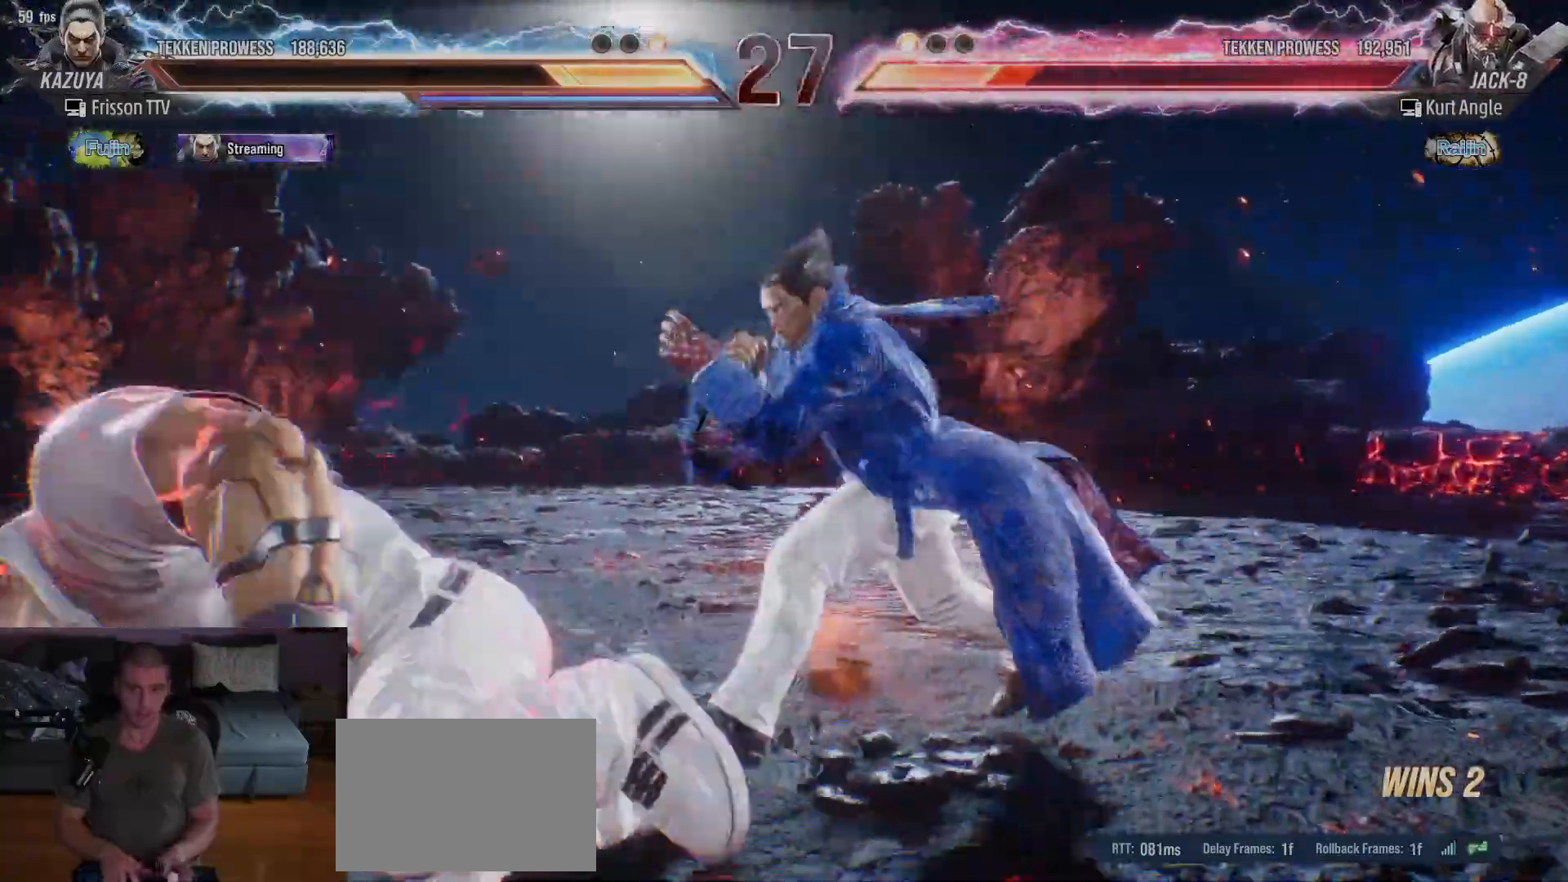
{"dt_ms": 500, "buttons": ["SQUARE"], "left_stick": "center", "events": [[33, "CIRCLE", "down"], [100, "CIRCLE", "up"], [100, "left_stick", "center"], [167, "SQUARE", "down"], [200, "SQUARE", "up"], [250, "SQUARE", "down"], [300, "SQUARE", "up"], [350, "SQUARE", "down"], [400, "SQUARE", "up"], [433, "SQUARE", "down"]]}
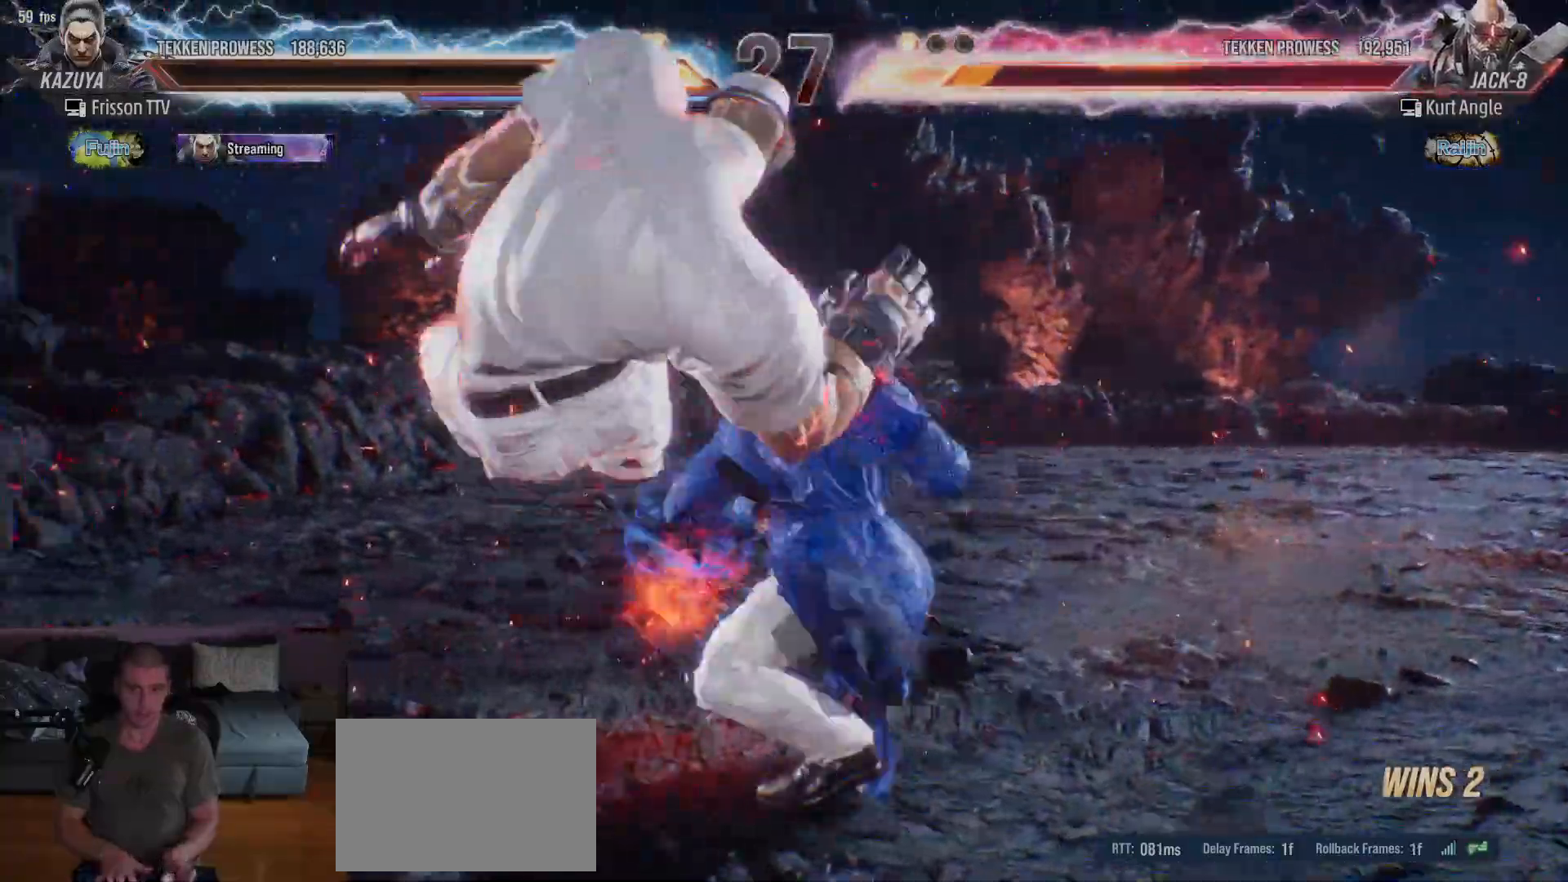
{"dt_ms": 500, "buttons": [], "left_stick": "center"}
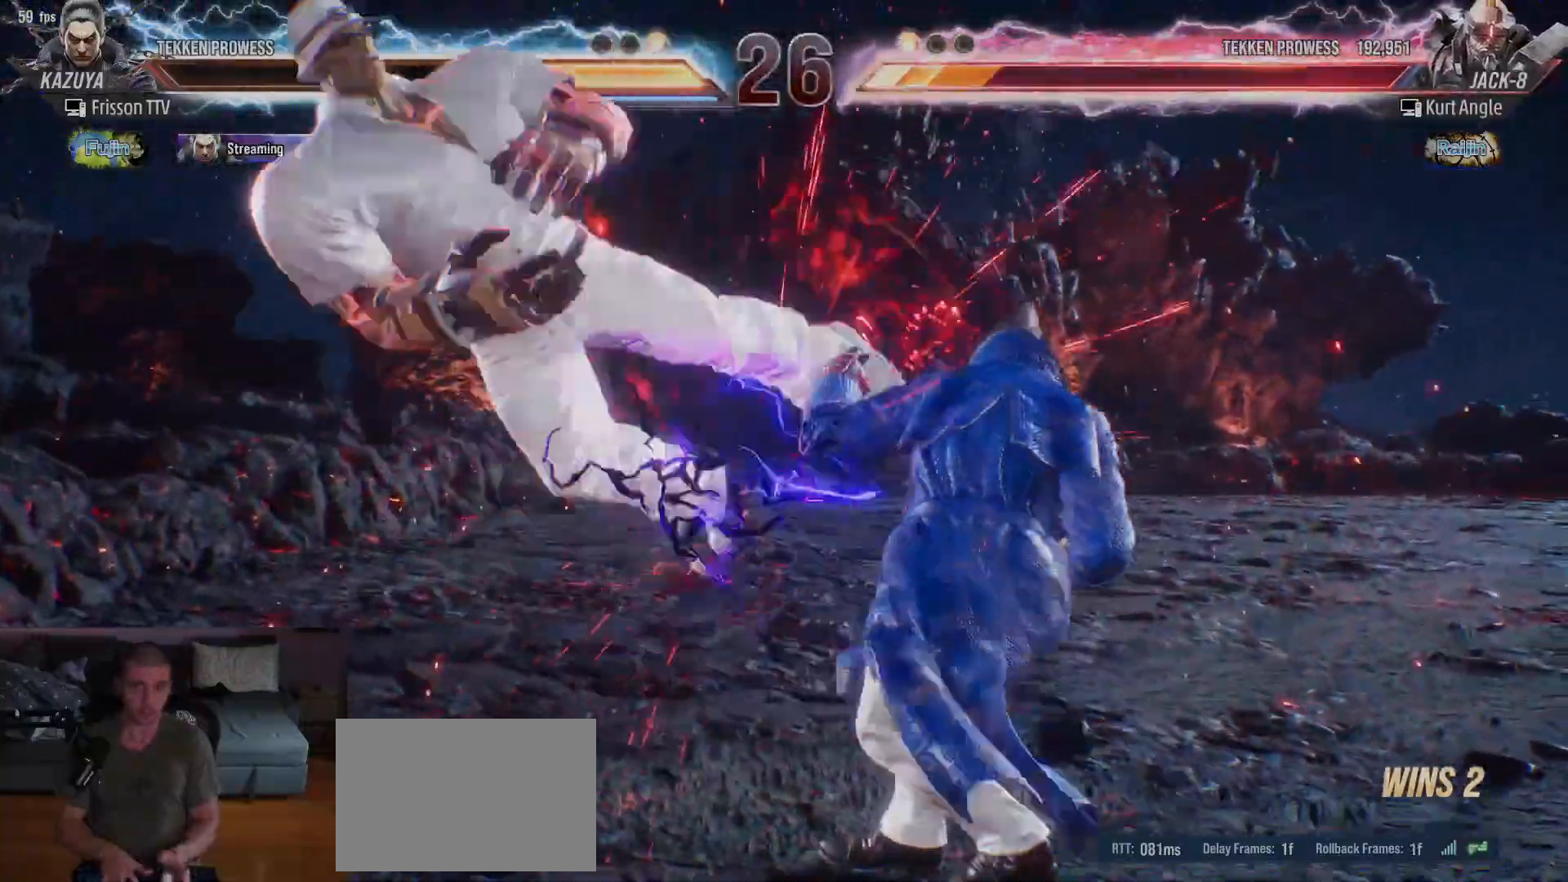
{"dt_ms": 1000, "buttons": ["TRIANGLE"], "left_stick": "down-left"}
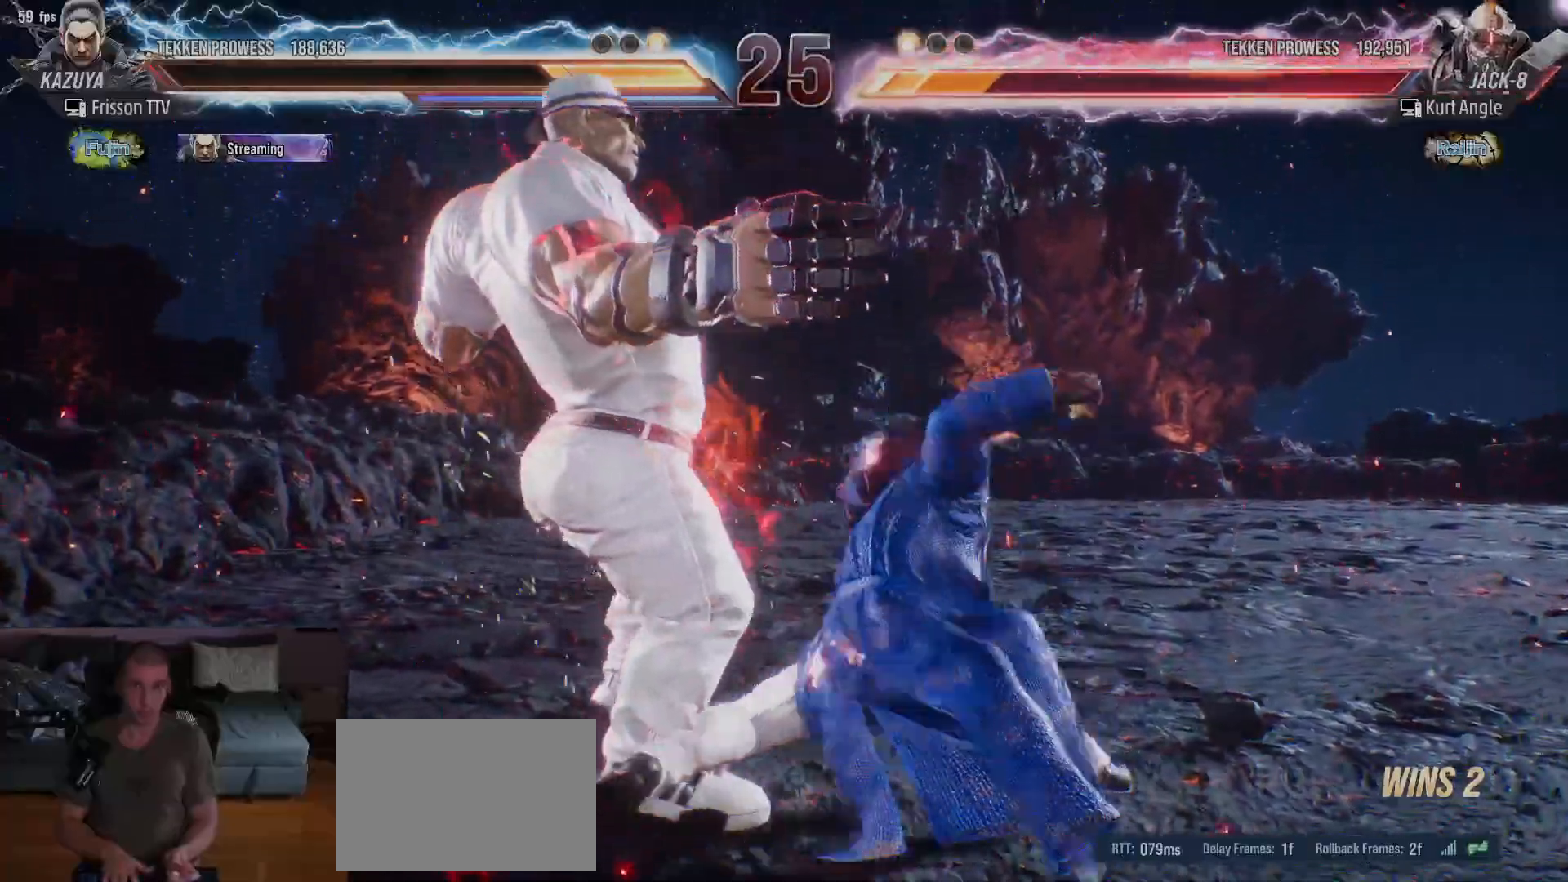
{"dt_ms": 500, "buttons": [], "left_stick": "center", "events": [[317, "TRIANGLE", "up"], [317, "left_stick", "center"]]}
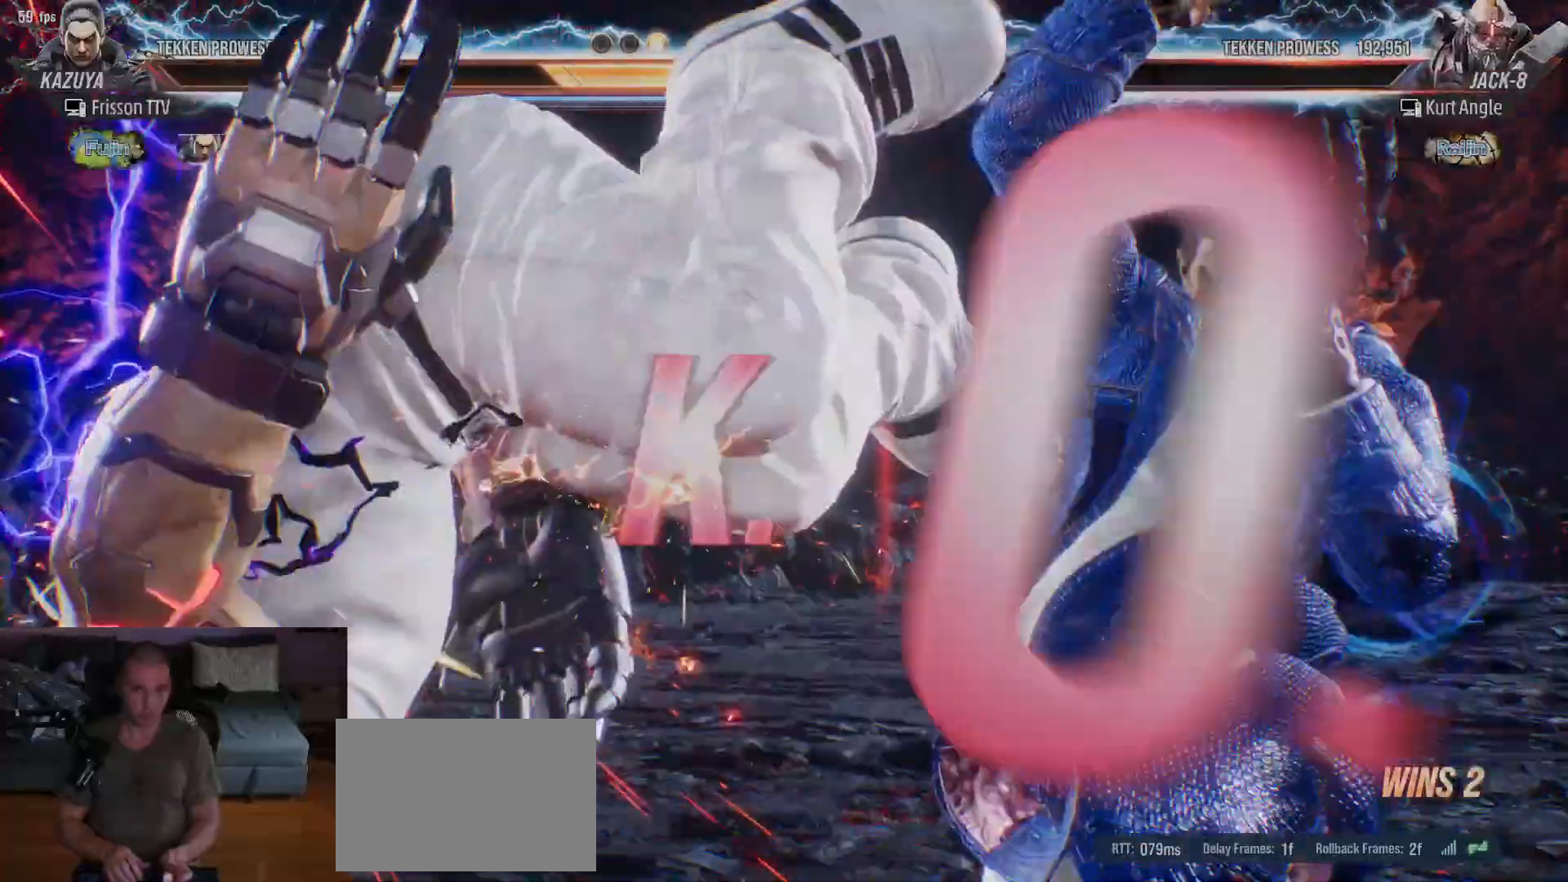
{"dt_ms": 500, "buttons": [], "left_stick": "center", "events": []}
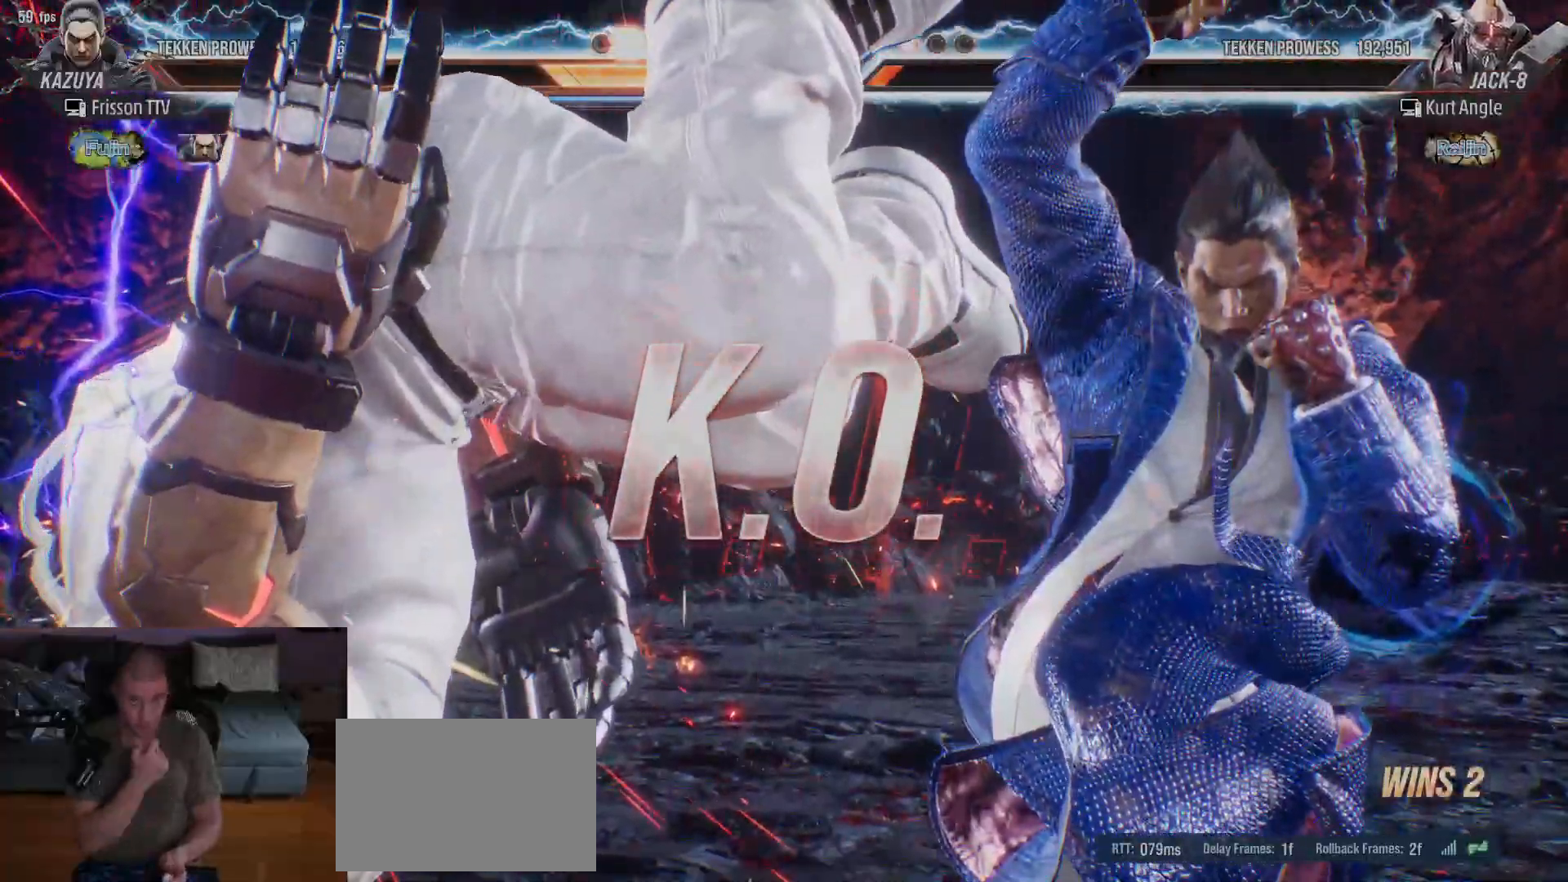
{"dt_ms": 500, "buttons": [], "left_stick": "center", "events": []}
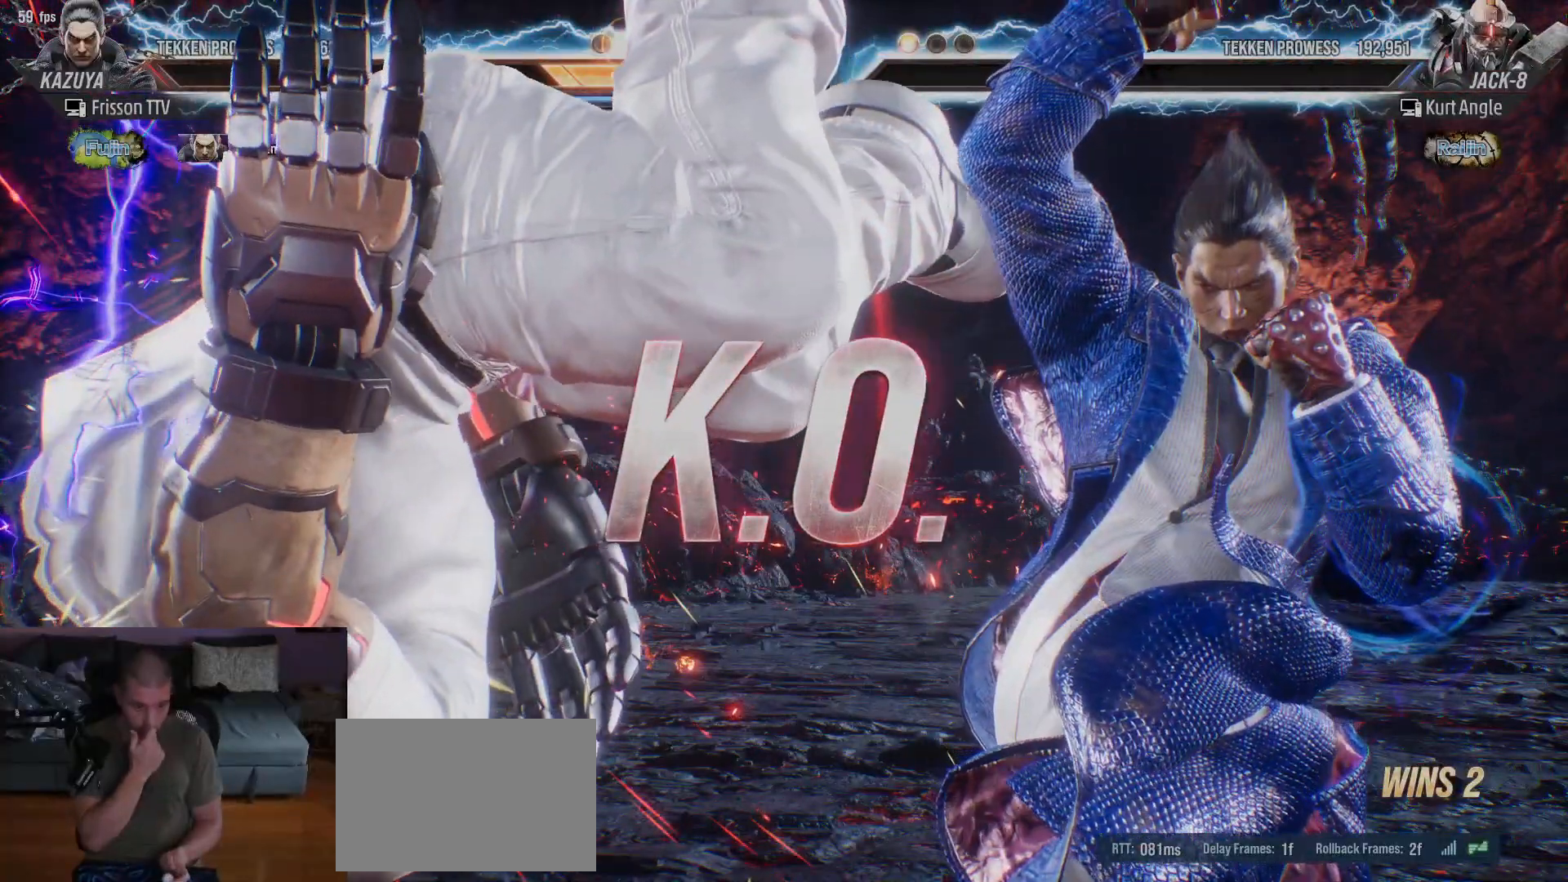
{"dt_ms": 500, "buttons": [], "left_stick": "center", "events": []}
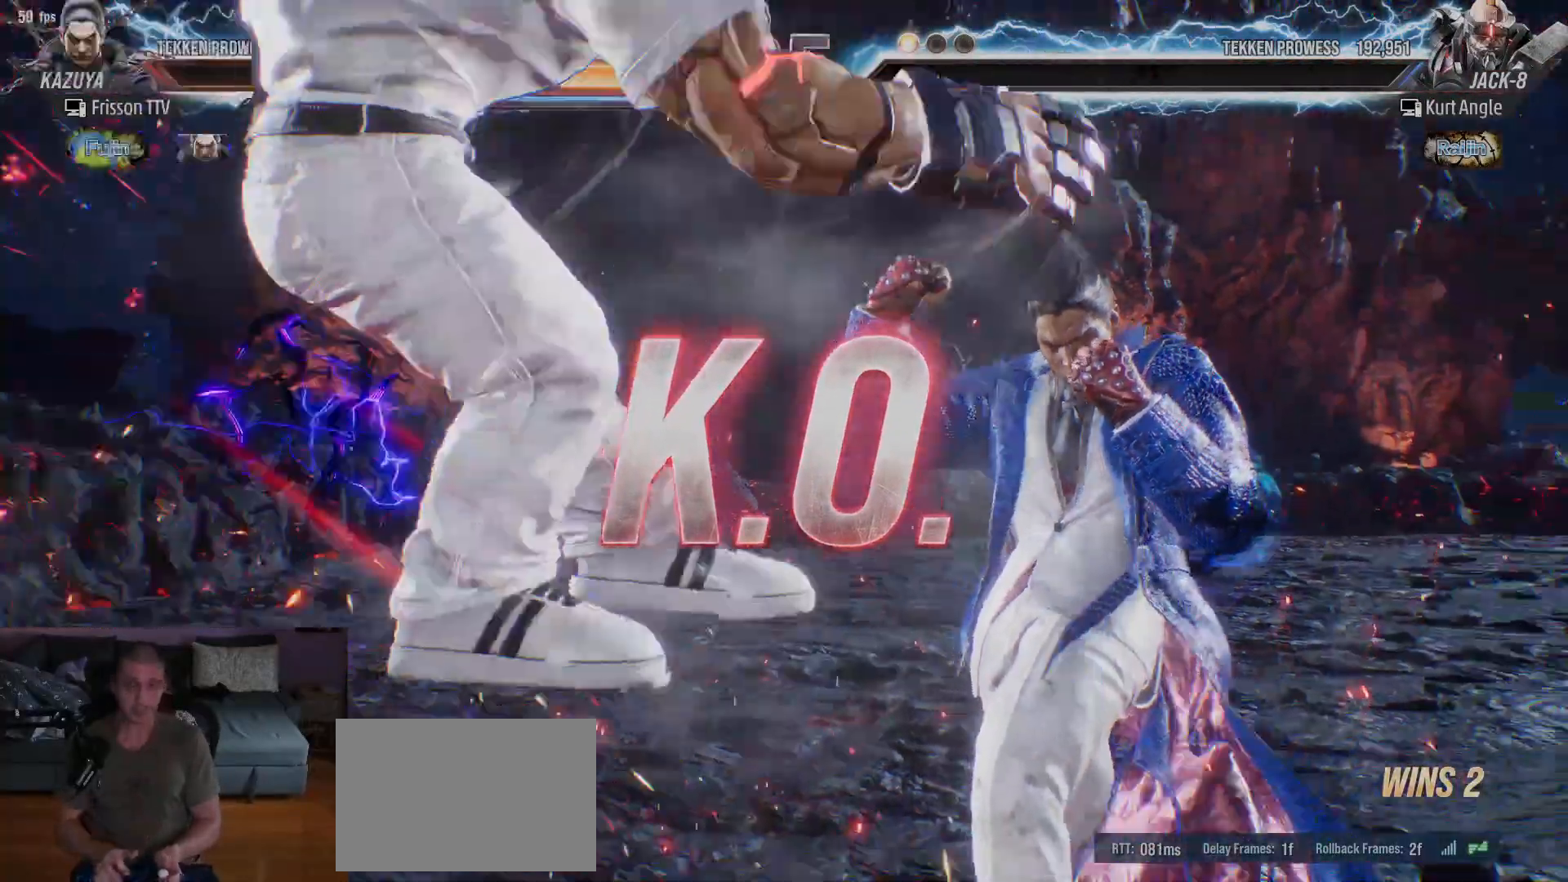
{"dt_ms": 500, "buttons": [], "left_stick": "center", "events": []}
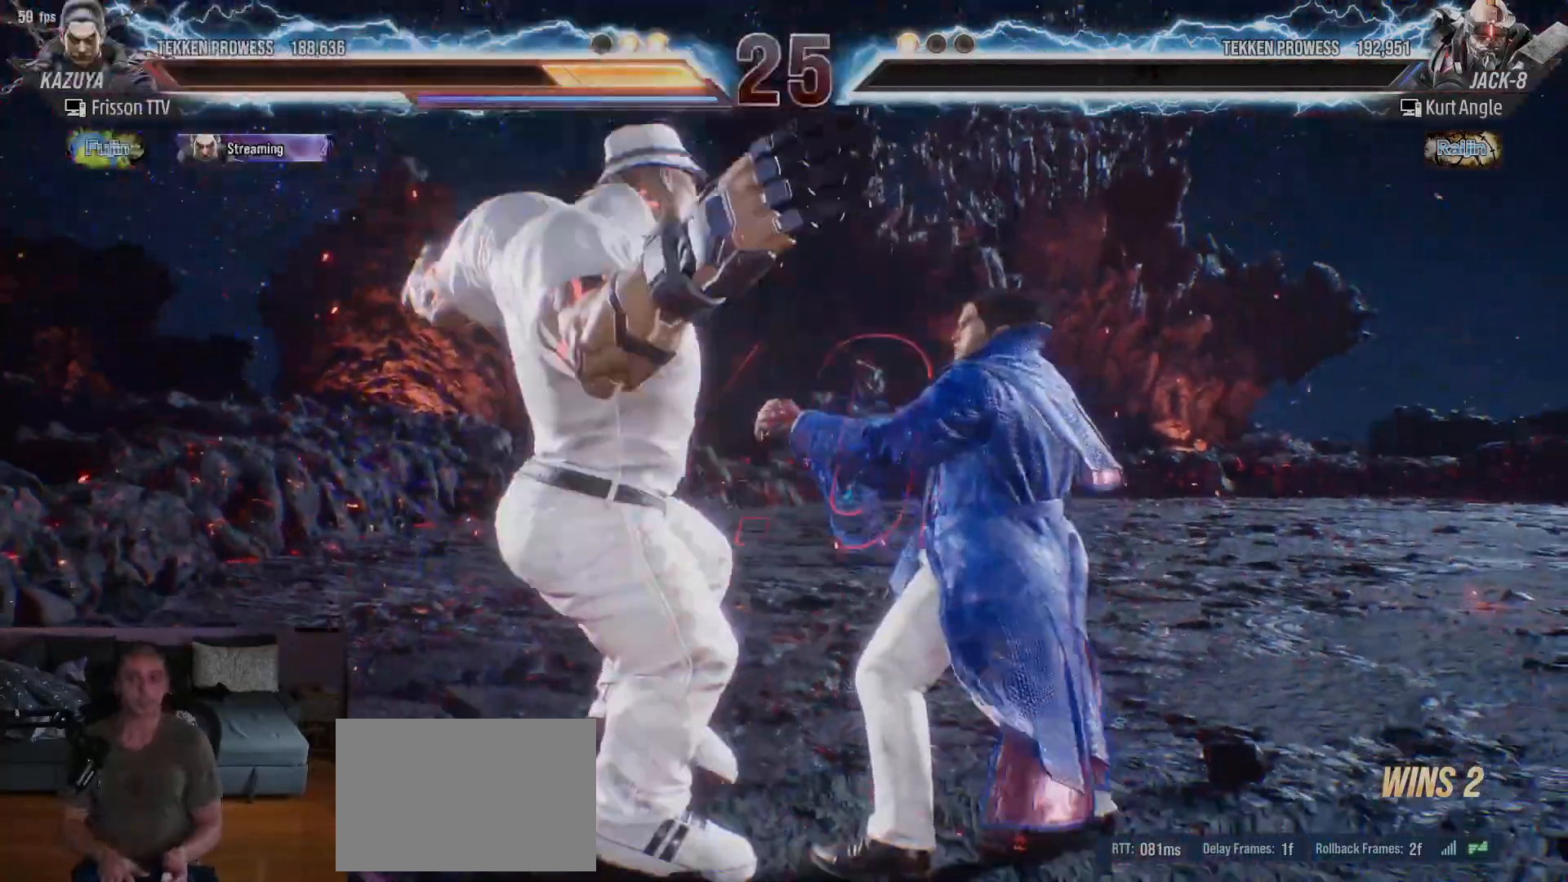
{"dt_ms": 500, "buttons": [], "left_stick": "center", "events": []}
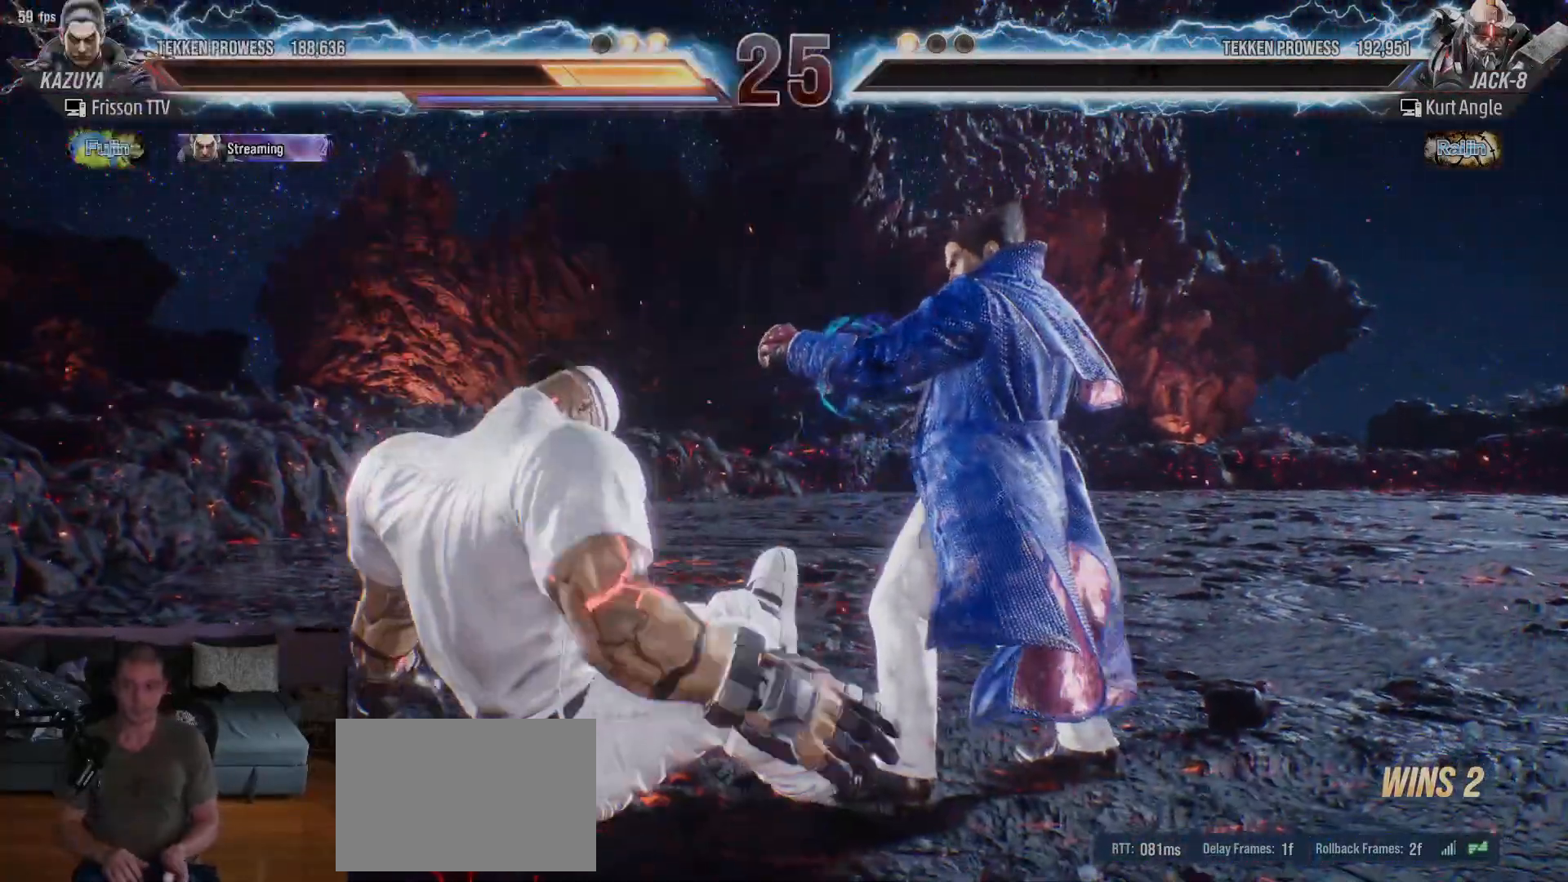
{"dt_ms": 1000, "buttons": [], "left_stick": "center"}
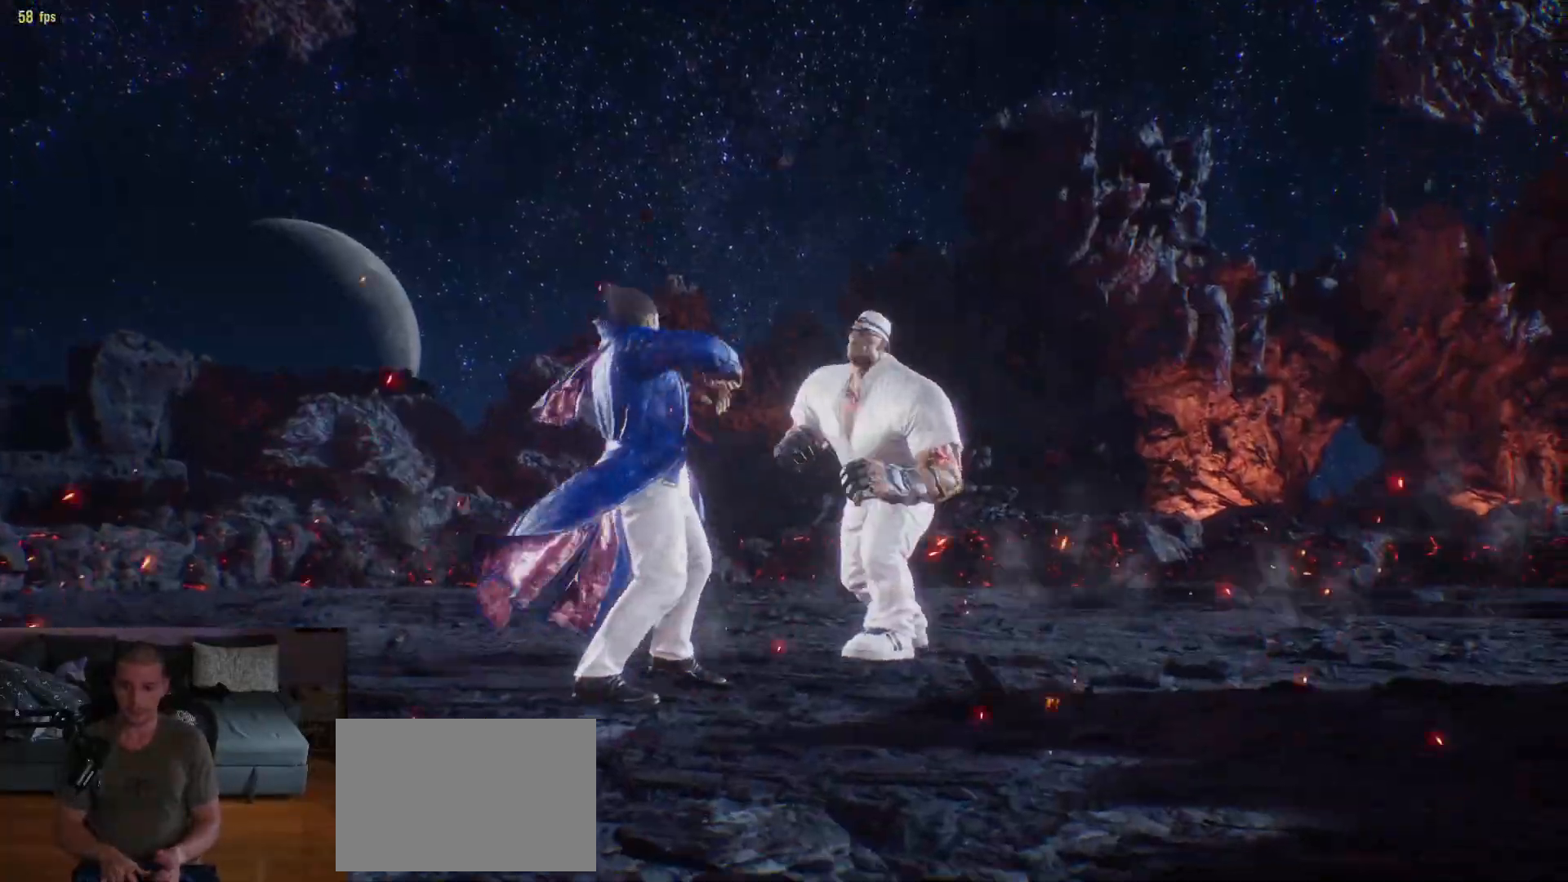
{"dt_ms": 500, "buttons": [], "left_stick": "center", "events": []}
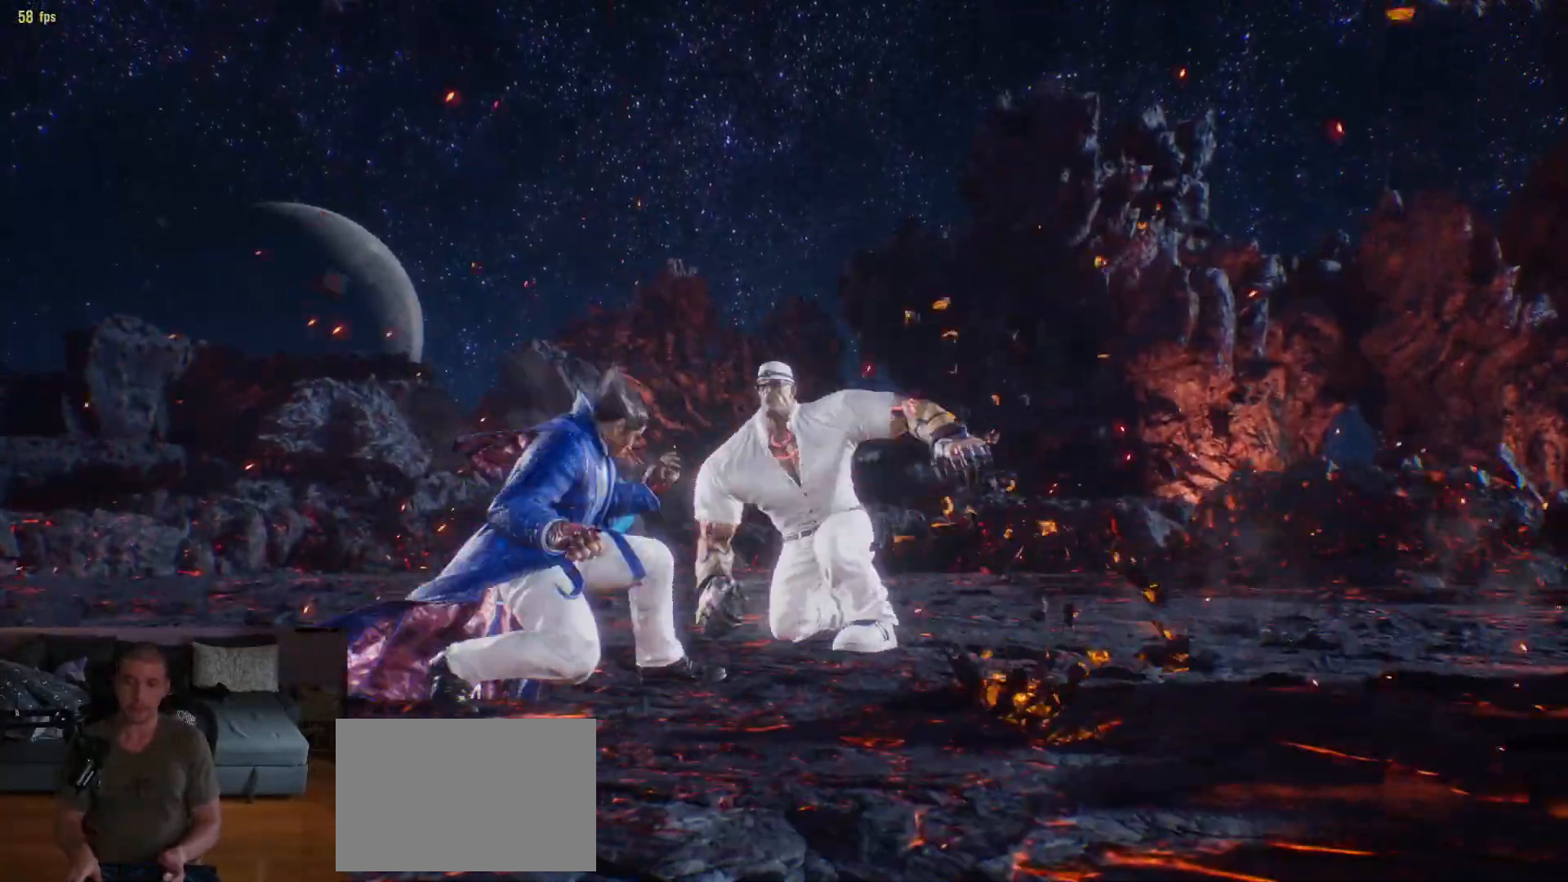
{"dt_ms": 500, "buttons": [], "left_stick": "center"}
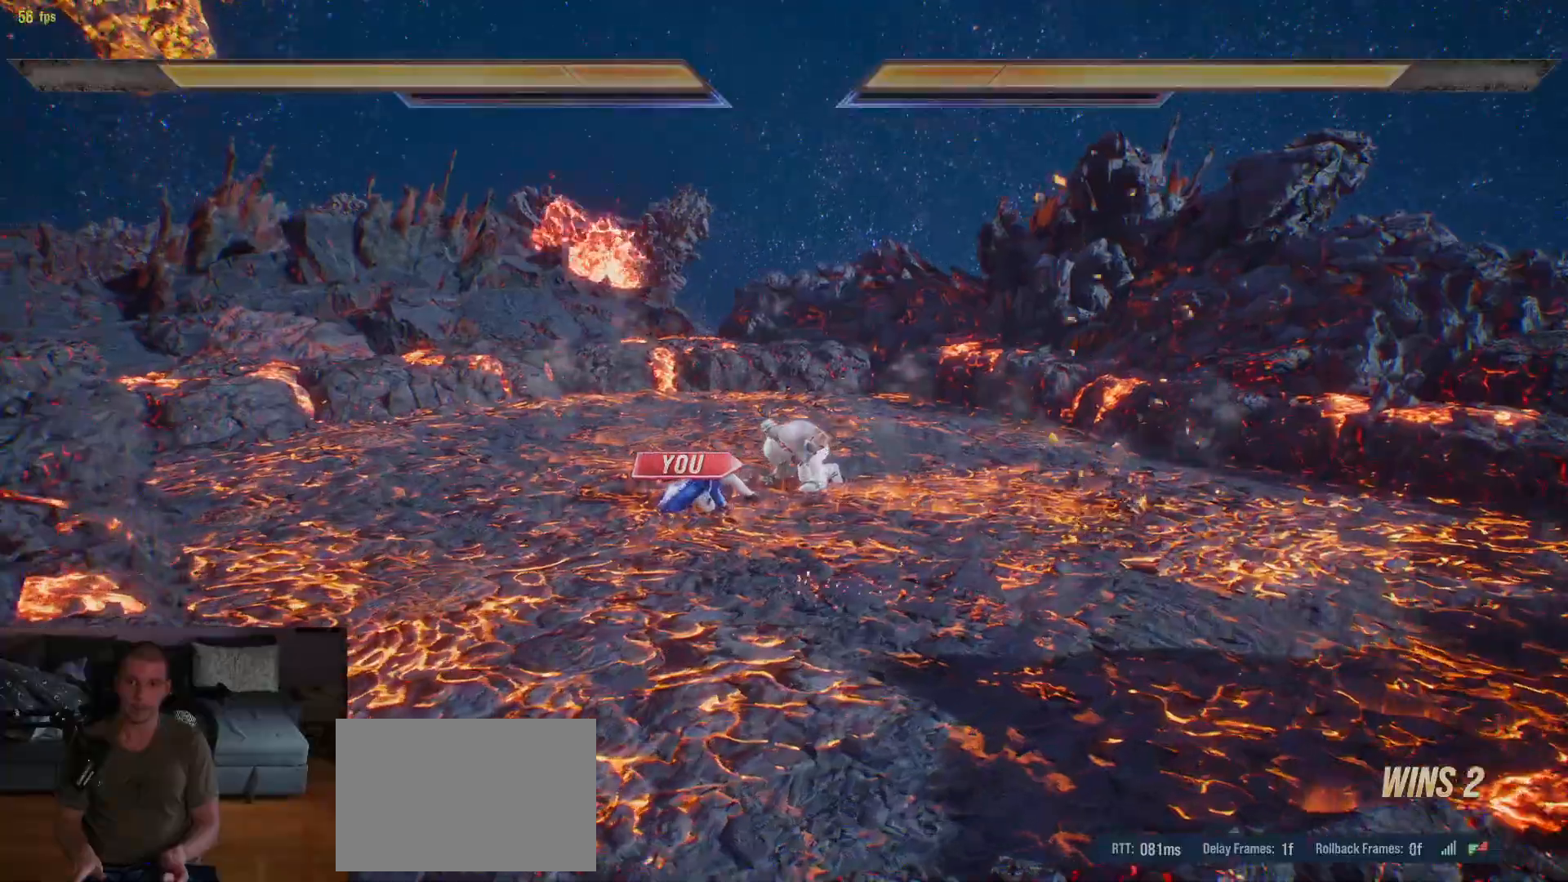
{"dt_ms": 500, "buttons": [], "left_stick": "center", "events": [[100, "left_stick", "right"], [150, "left_stick", "center"], [217, "left_stick", "down"], [333, "left_stick", "center"], [383, "SQUARE", "down"], [467, "SQUARE", "up"]]}
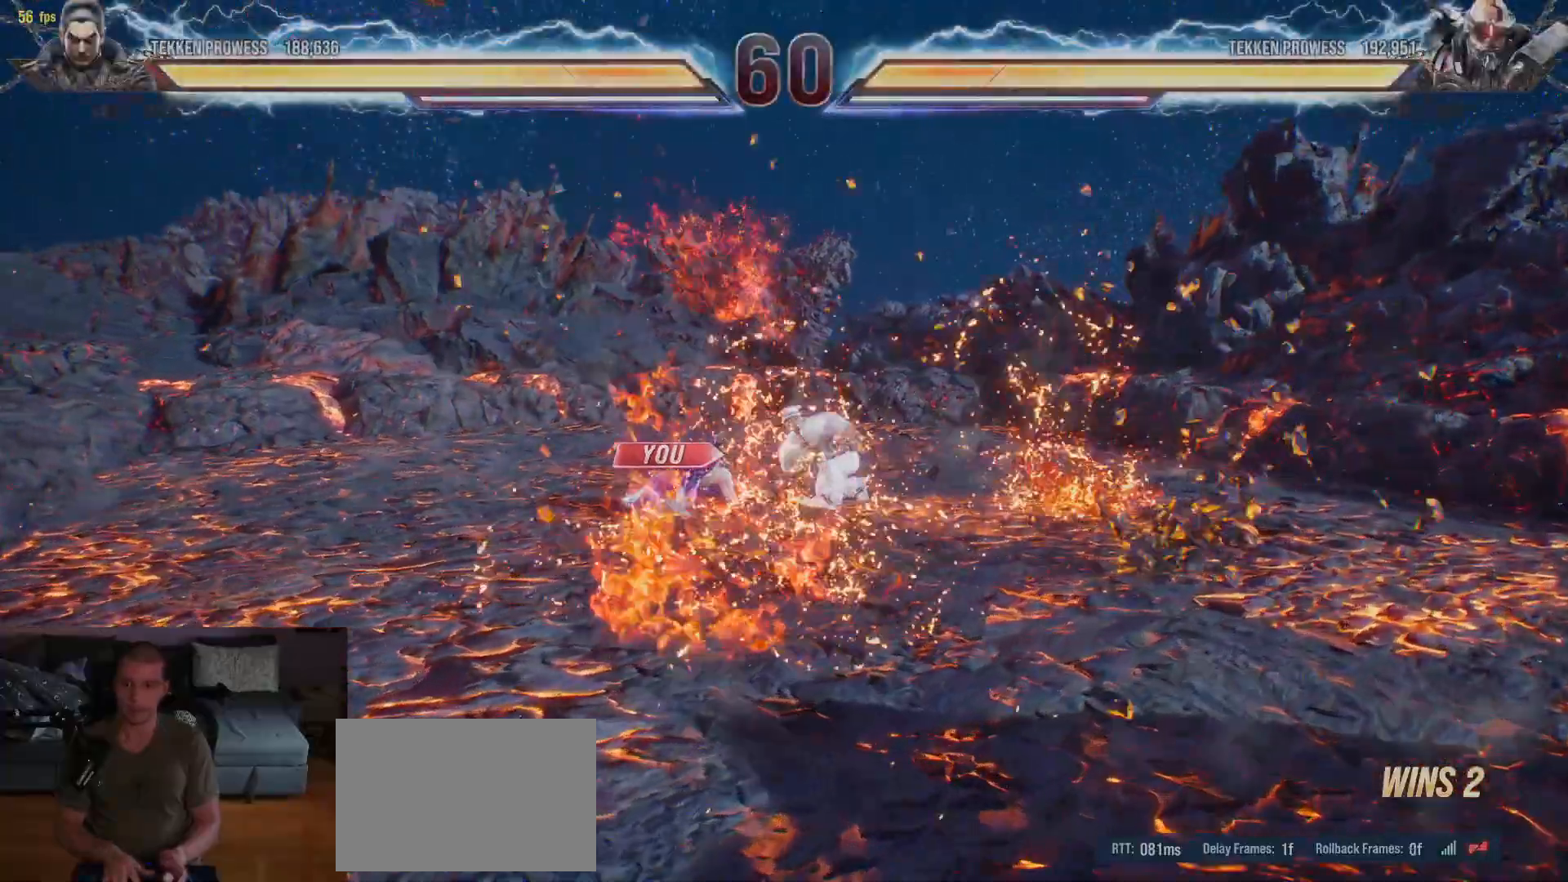
{"dt_ms": 500, "buttons": [], "left_stick": "center", "events": [[83, "left_stick", "right"], [133, "left_stick", "center"], [183, "left_stick", "down"], [300, "left_stick", "center"], [467, "SQUARE", "down"], [500, "SQUARE", "up"]]}
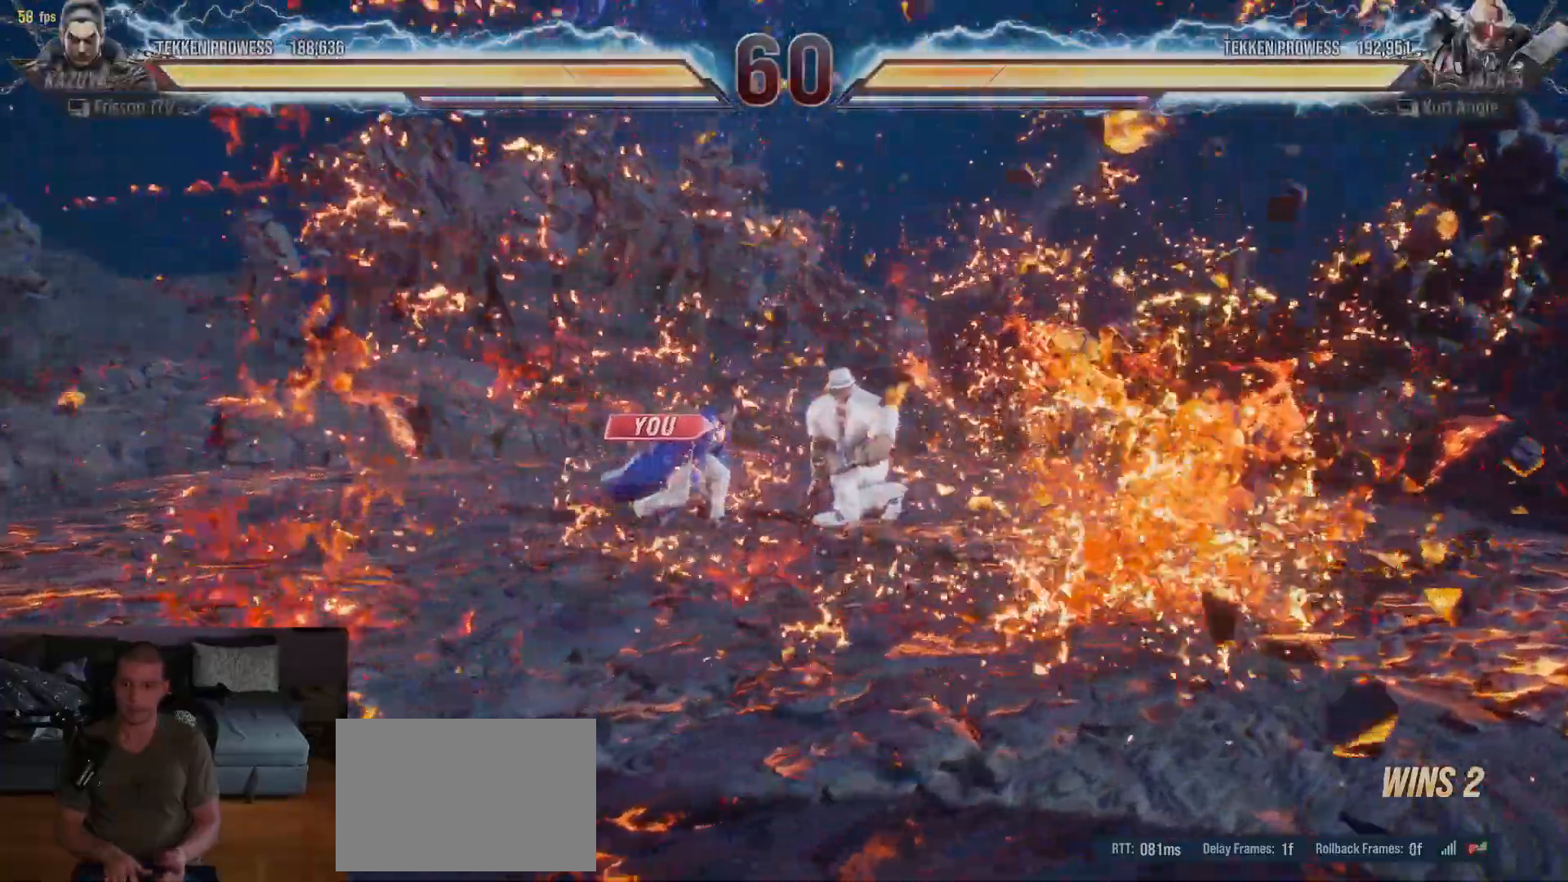
{"dt_ms": 500, "buttons": [], "left_stick": "center", "events": [[283, "left_stick", "down"], [400, "left_stick", "center"]]}
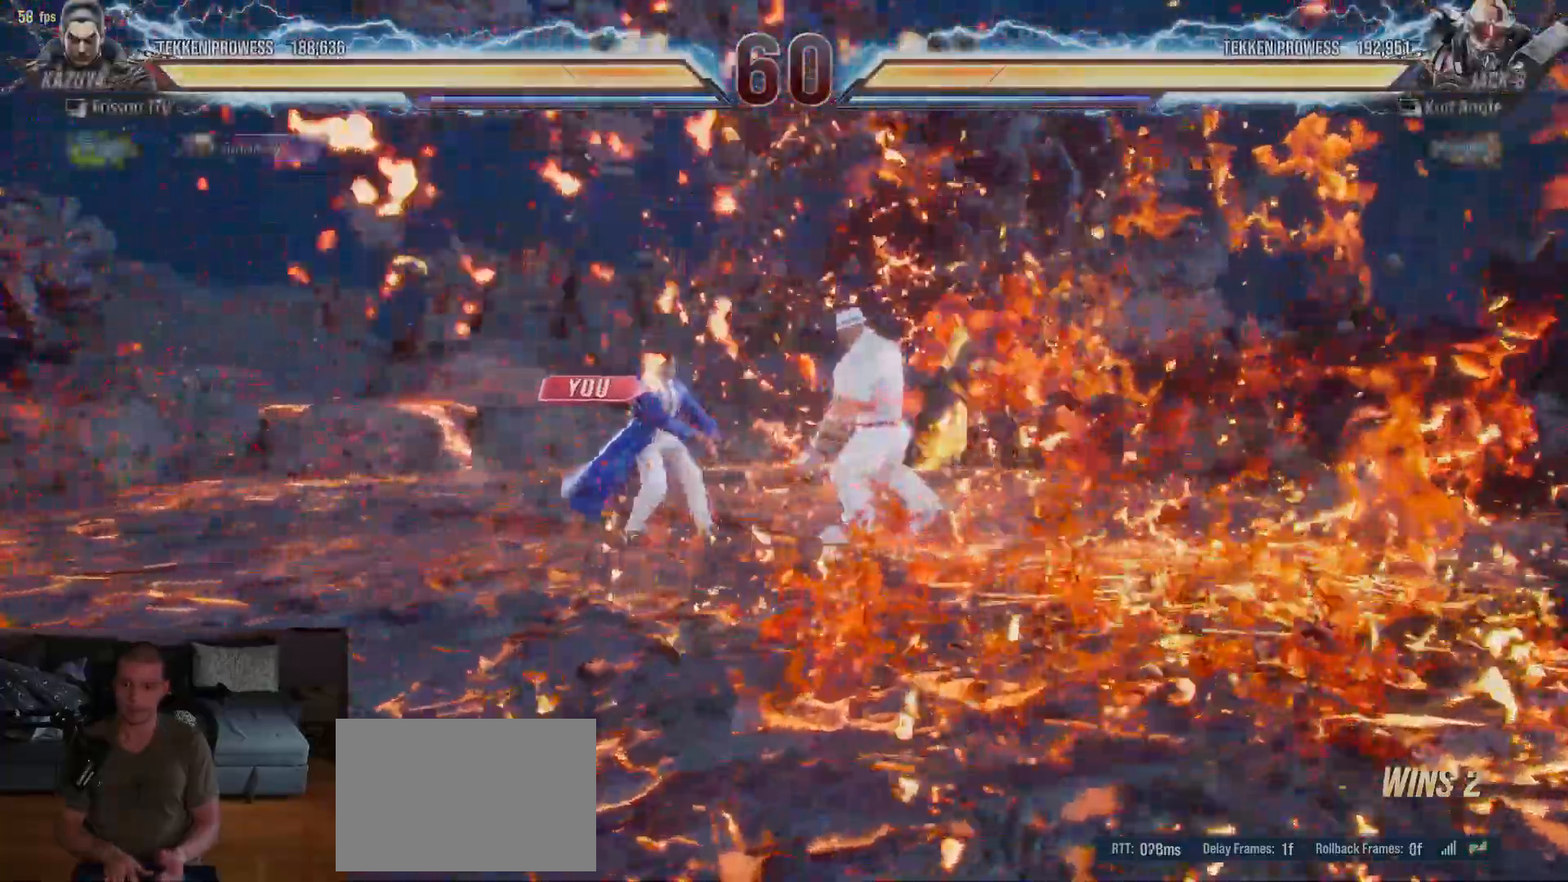
{"dt_ms": 500, "buttons": ["SQUARE"], "left_stick": "center", "events": [[17, "TRIANGLE", "down"], [67, "TRIANGLE", "up"], [83, "SQUARE", "down"], [150, "TRIANGLE", "down"], [167, "SQUARE", "up"], [200, "TRIANGLE", "up"], [300, "TRIANGLE", "down"], [350, "TRIANGLE", "up"], [417, "TRIANGLE", "down"], [467, "TRIANGLE", "up"], [483, "SQUARE", "down"]]}
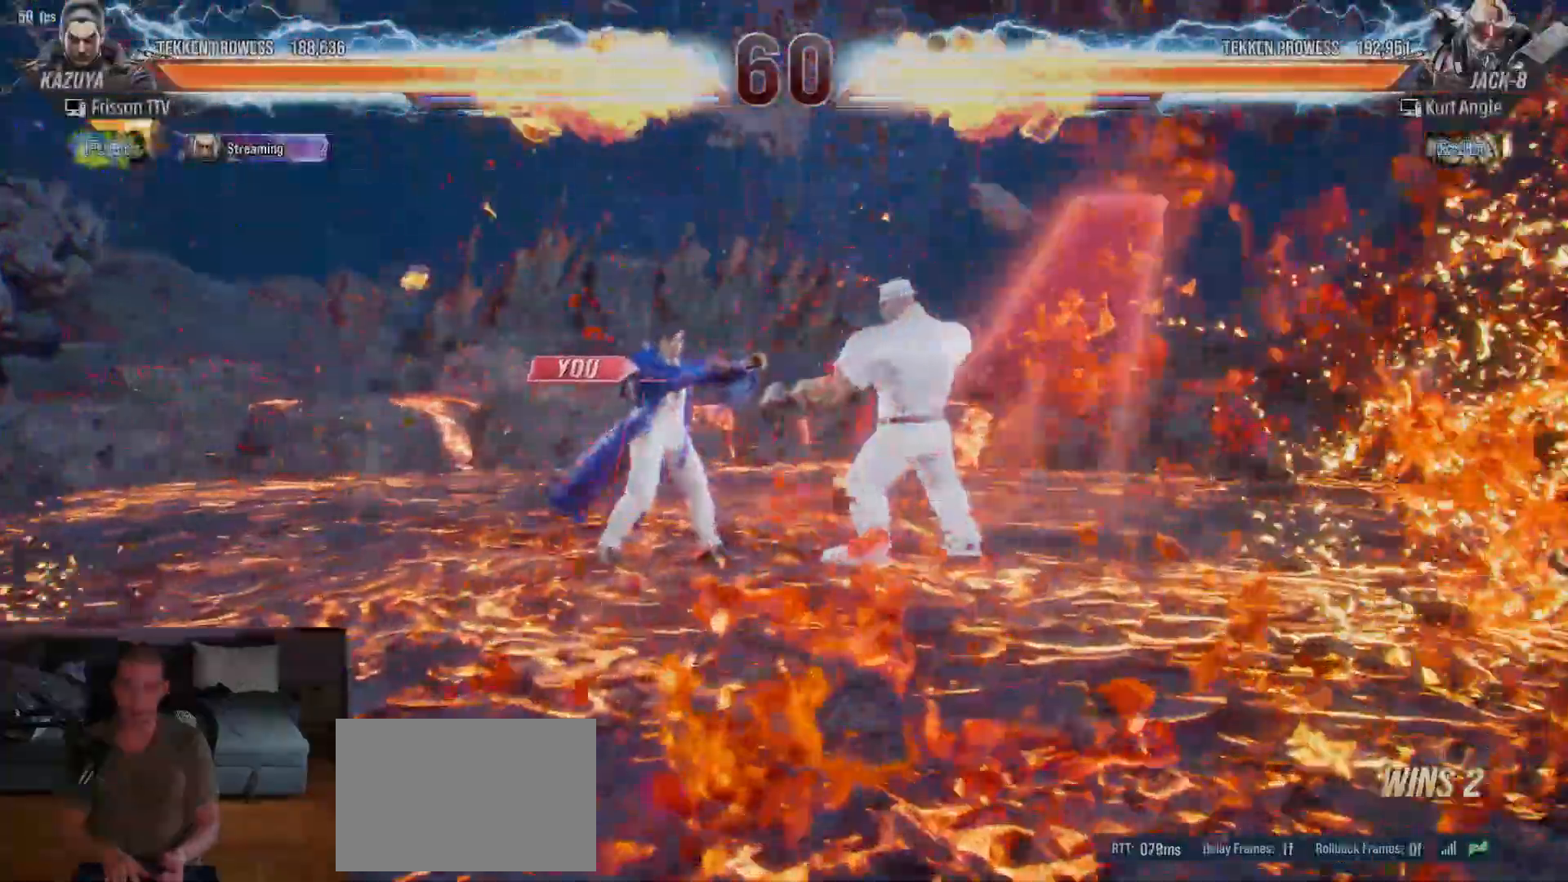
{"dt_ms": 500, "buttons": ["SQUARE"], "left_stick": "center", "events": [[33, "SQUARE", "up"], [67, "TRIANGLE", "down"], [83, "TRIANGLE", "up"], [317, "SQUARE", "down"], [383, "SQUARE", "up"], [500, "SQUARE", "down"]]}
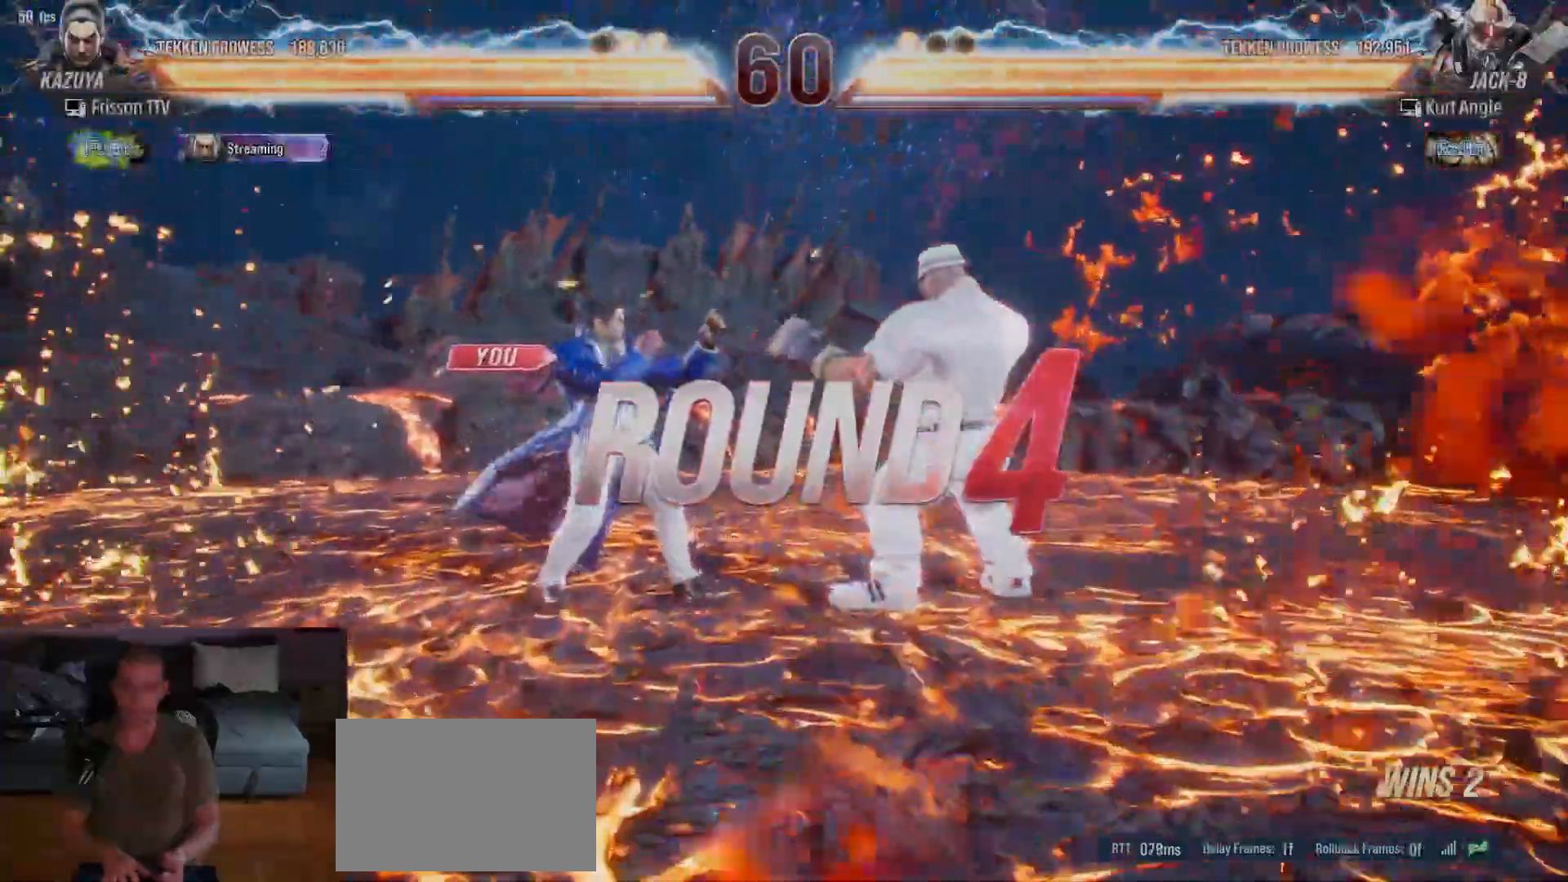
{"dt_ms": 500, "buttons": [], "left_stick": "center", "events": [[83, "SQUARE", "up"], [333, "SQUARE", "down"], [383, "SQUARE", "up"], [417, "TRIANGLE", "down"], [483, "TRIANGLE", "up"]]}
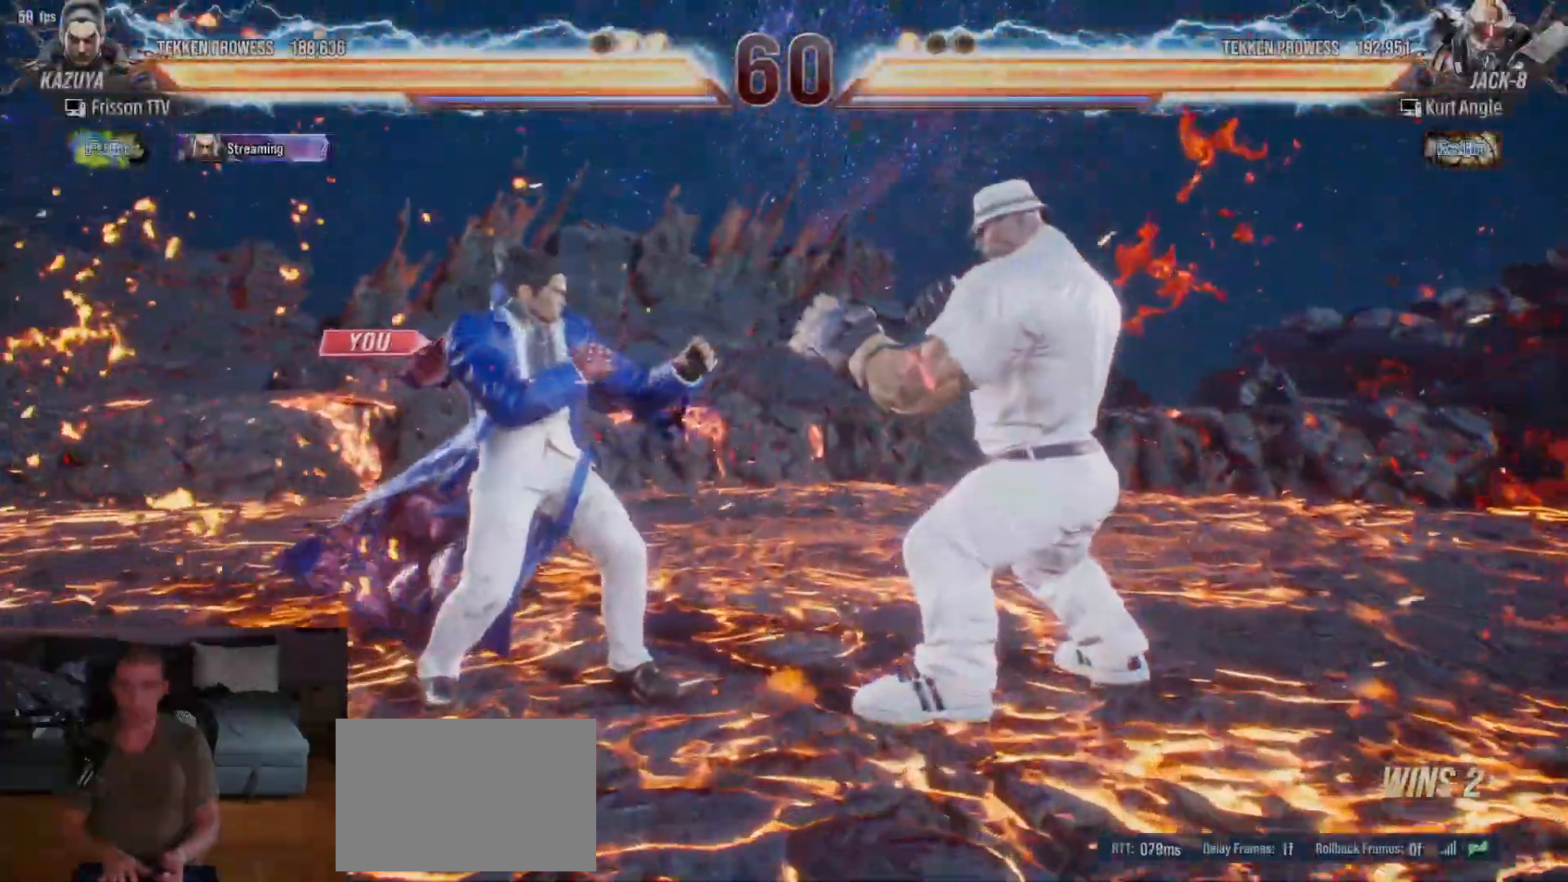
{"dt_ms": 500, "buttons": [], "left_stick": "center", "events": []}
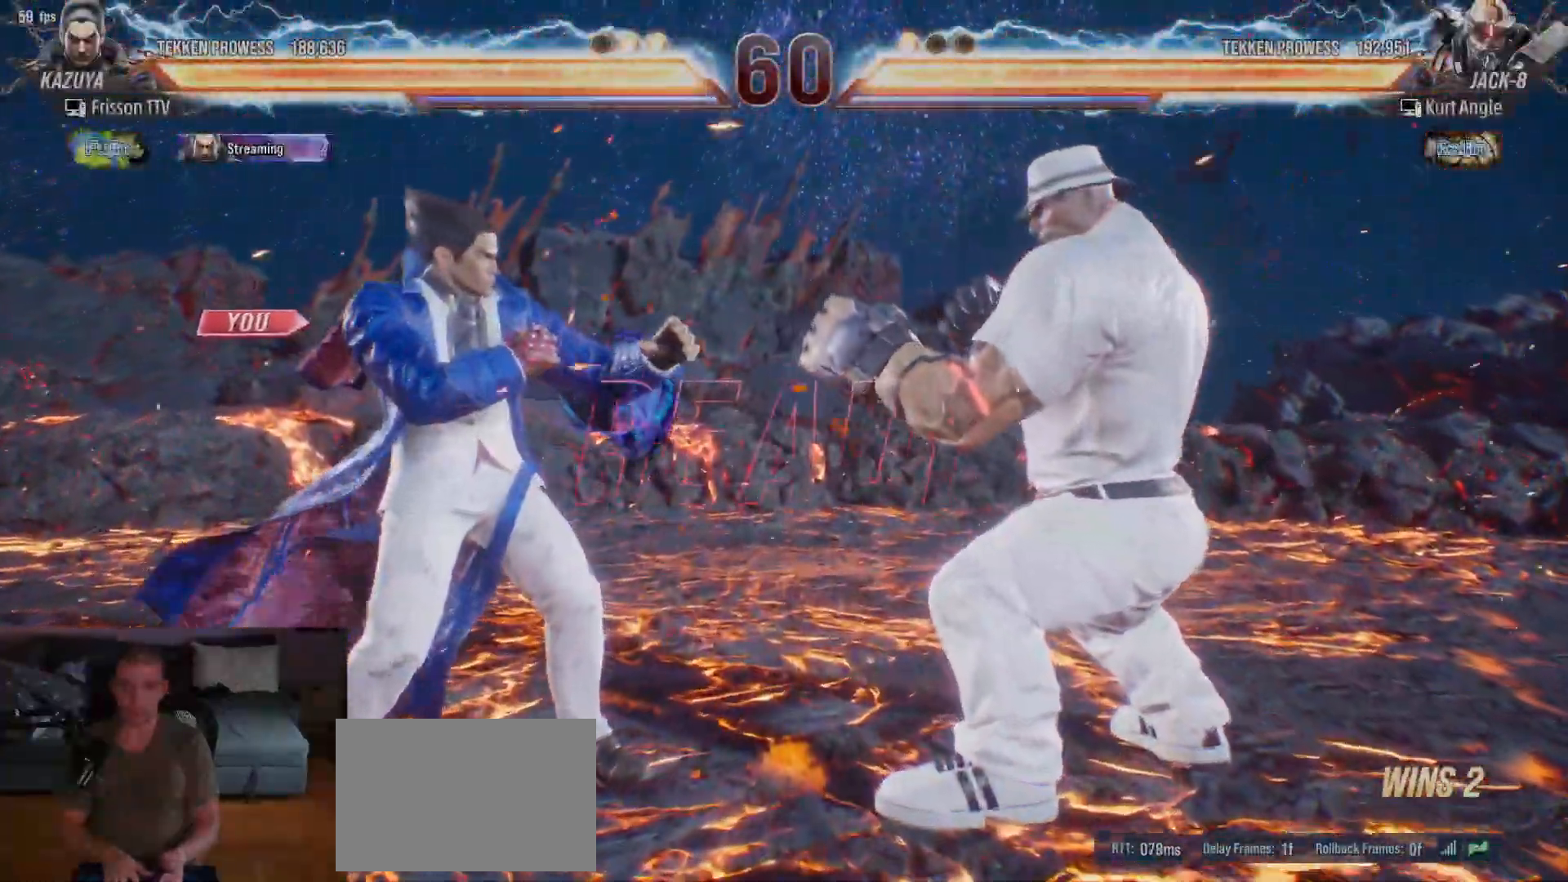
{"dt_ms": 500, "buttons": [], "left_stick": "center", "events": []}